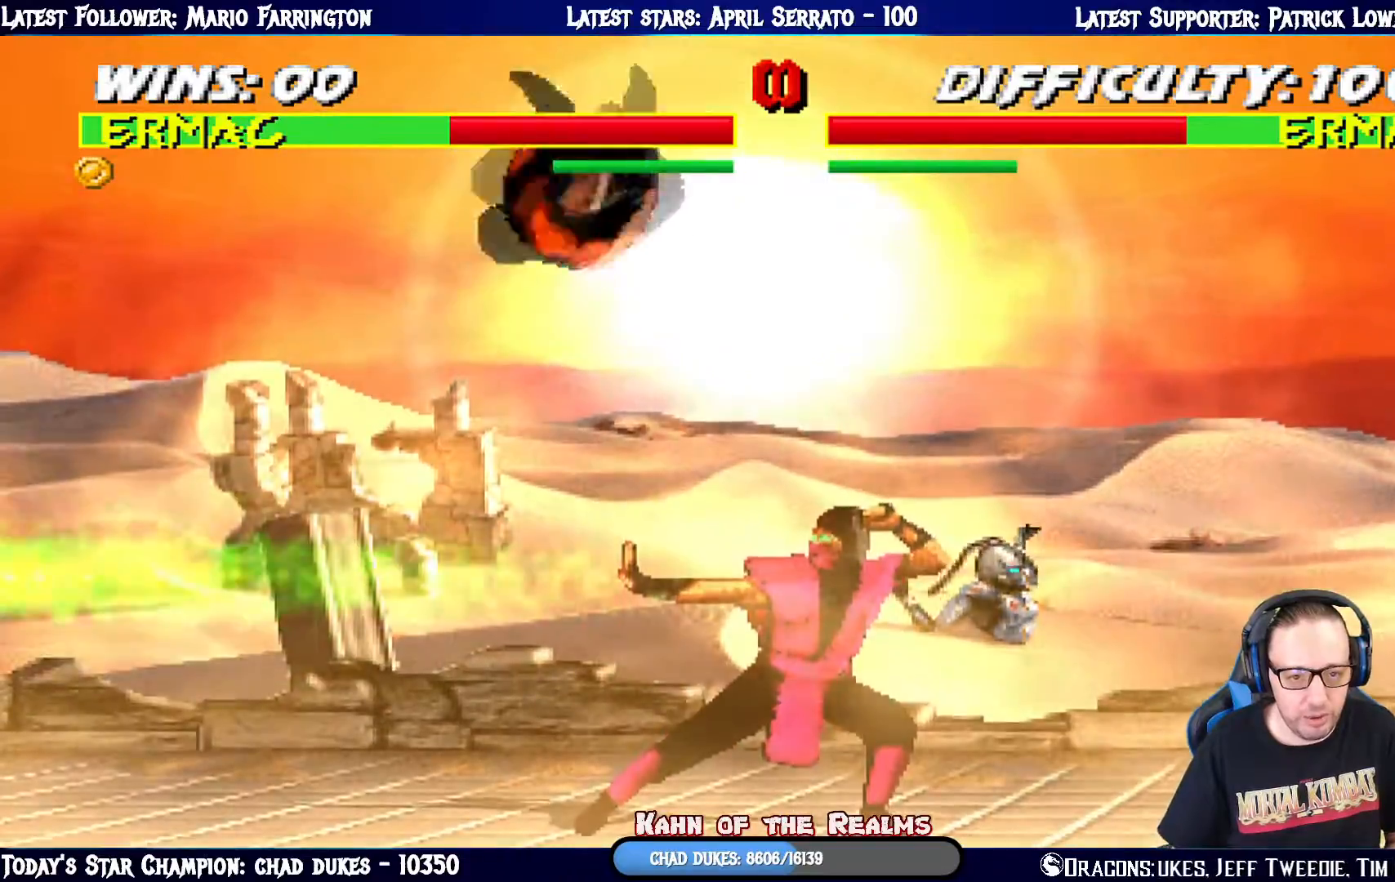
Gameplay with a controller (PlayStation layout); each line is a JSON object with the inputs held at the frame after it. "events" lists button and stick changes between this image and that frame as [ms after this image, input, new state], when the widget could be followed in between.
{"buttons": ["CROSS", "L1", "DPAD_LEFT"], "left_stick": "center", "right_stick": "center", "events": [[16, "DPAD_RIGHT", "up"], [50, "SQUARE", "down"], [83, "DPAD_LEFT", "down"], [133, "SQUARE", "up"], [217, "SQUARE", "down"], [283, "SQUARE", "up"], [367, "SQUARE", "down"], [467, "CROSS", "down"], [484, "SQUARE", "up"]]}
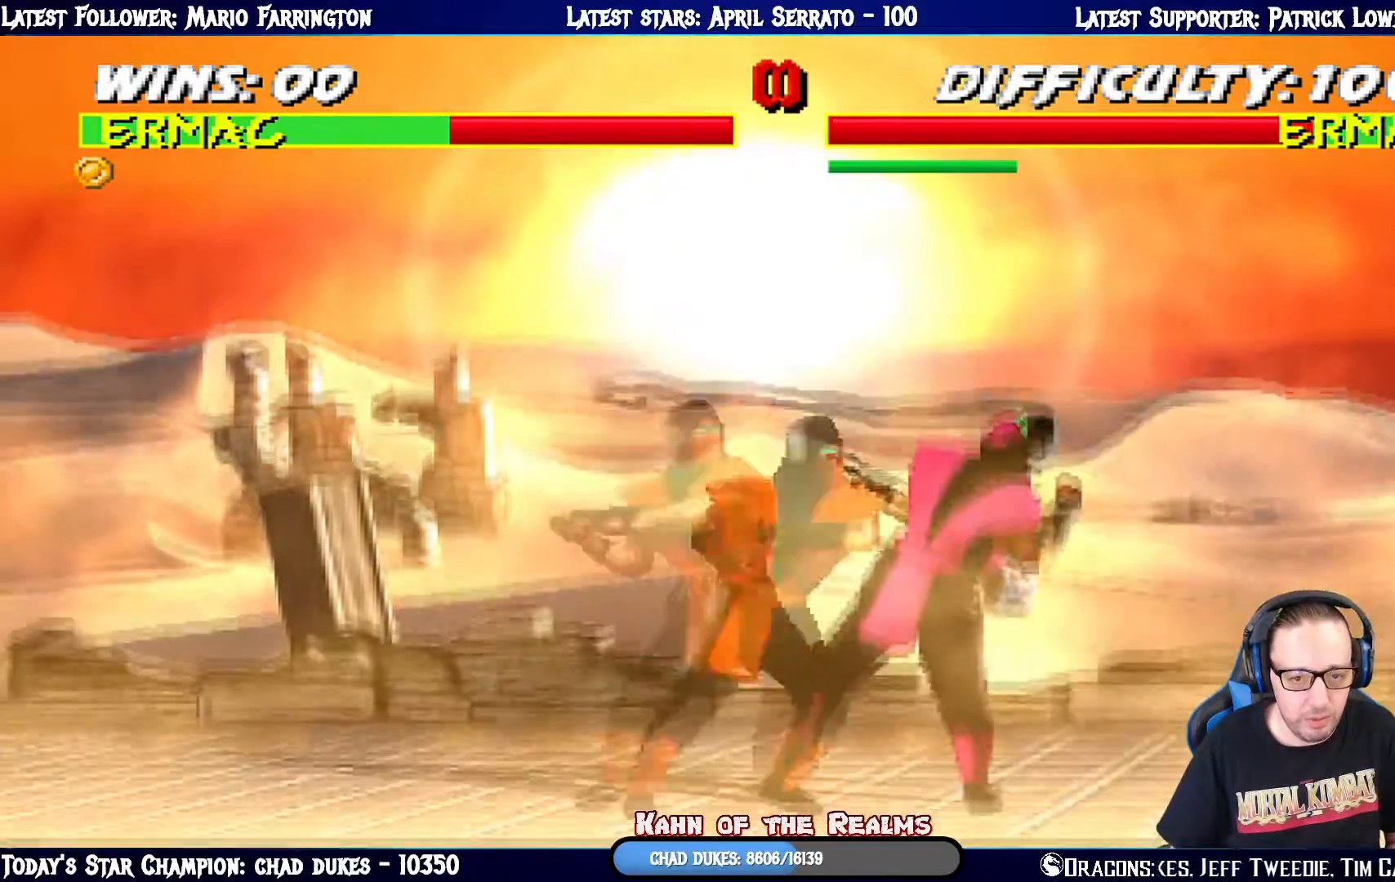
{"buttons": ["CIRCLE", "TRIANGLE", "L1", "DPAD_LEFT"], "left_stick": "center", "right_stick": "center", "events": [[117, "CROSS", "up"], [134, "CIRCLE", "down"], [184, "TRIANGLE", "down"], [234, "TRIANGLE", "up"], [250, "CIRCLE", "up"], [300, "CIRCLE", "down"], [300, "TRIANGLE", "down"], [401, "TRIANGLE", "up"], [417, "CIRCLE", "up"], [451, "CIRCLE", "down"], [467, "TRIANGLE", "down"]]}
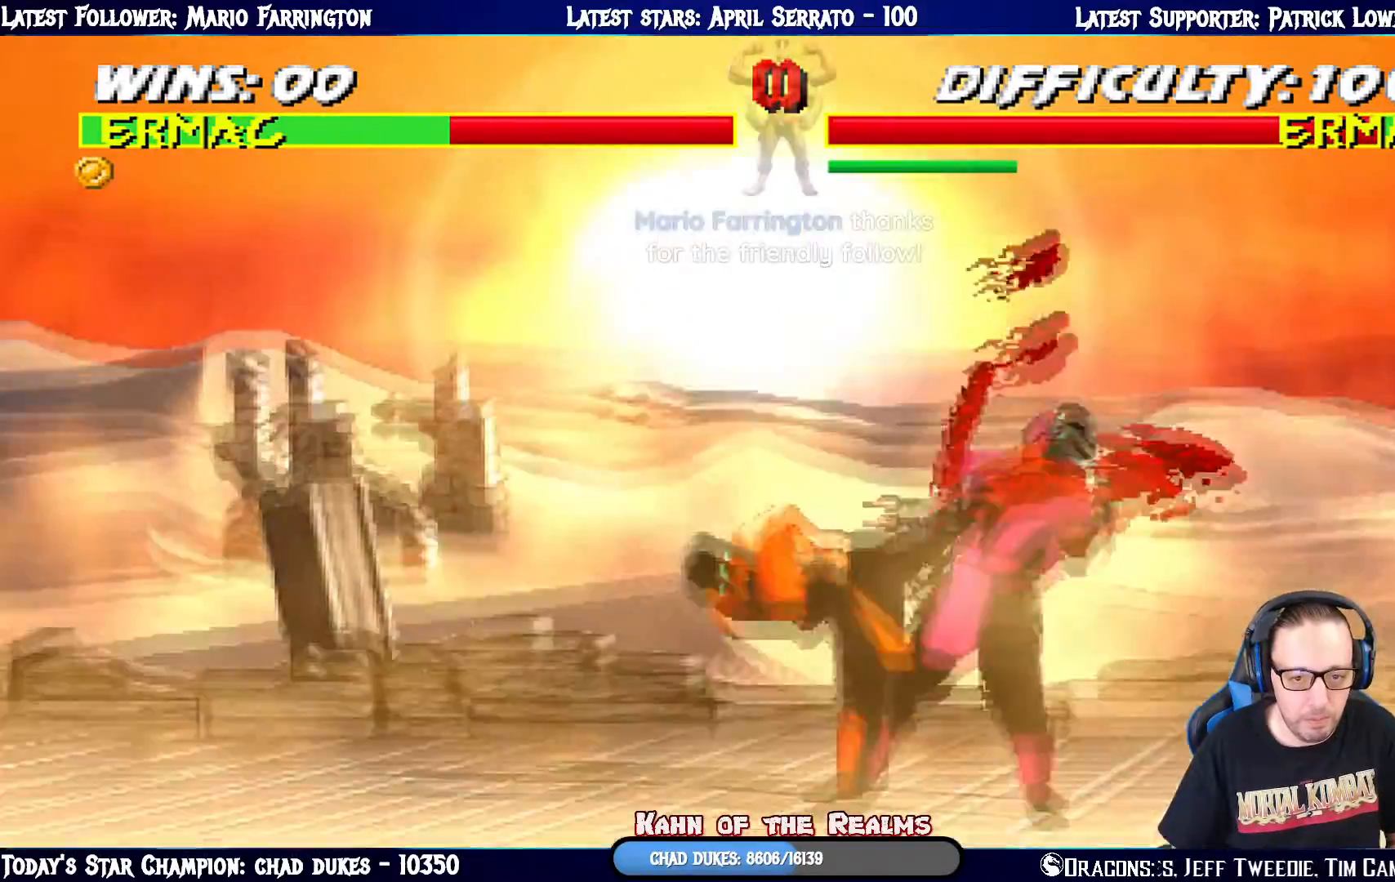
{"buttons": ["TRIANGLE"], "left_stick": "center", "right_stick": "center", "events": [[33, "CIRCLE", "up"], [50, "TRIANGLE", "up"], [83, "CIRCLE", "down"], [83, "TRIANGLE", "down"], [167, "CIRCLE", "up"], [183, "TRIANGLE", "up"], [233, "CIRCLE", "down"], [233, "TRIANGLE", "down"], [267, "DPAD_LEFT", "up"], [333, "CIRCLE", "up"], [333, "L1", "up"], [350, "TRIANGLE", "up"], [367, "TRIANGLE", "down"], [383, "CIRCLE", "down"], [500, "CIRCLE", "up"]]}
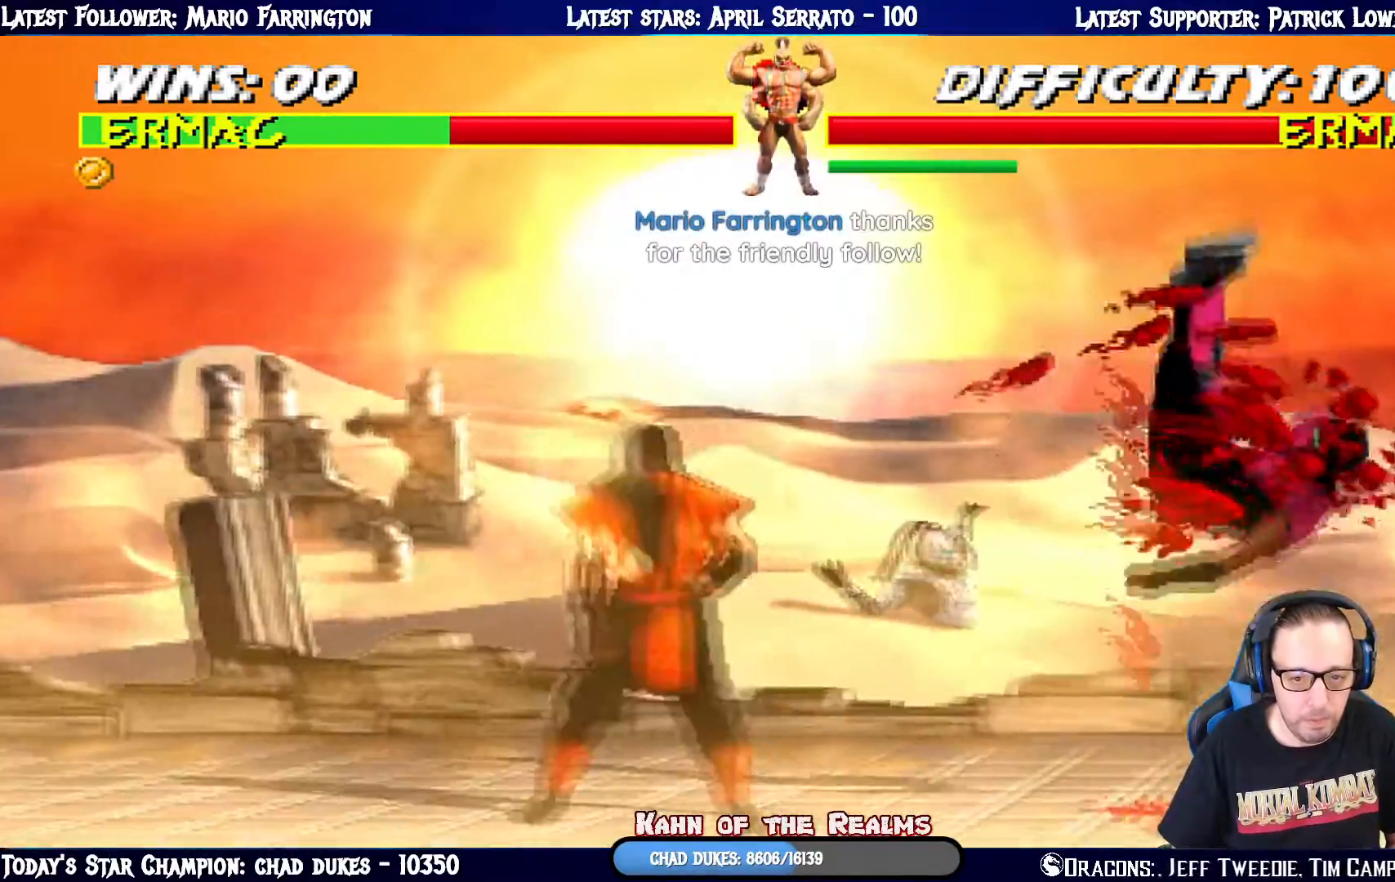
{"buttons": ["SQUARE", "L1"], "left_stick": "center", "right_stick": "center", "events": [[17, "TRIANGLE", "up"], [100, "DPAD_RIGHT", "down"], [100, "L1", "down"], [117, "DPAD_UP", "down"], [384, "DPAD_RIGHT", "up"], [417, "DPAD_UP", "up"], [484, "SQUARE", "down"]]}
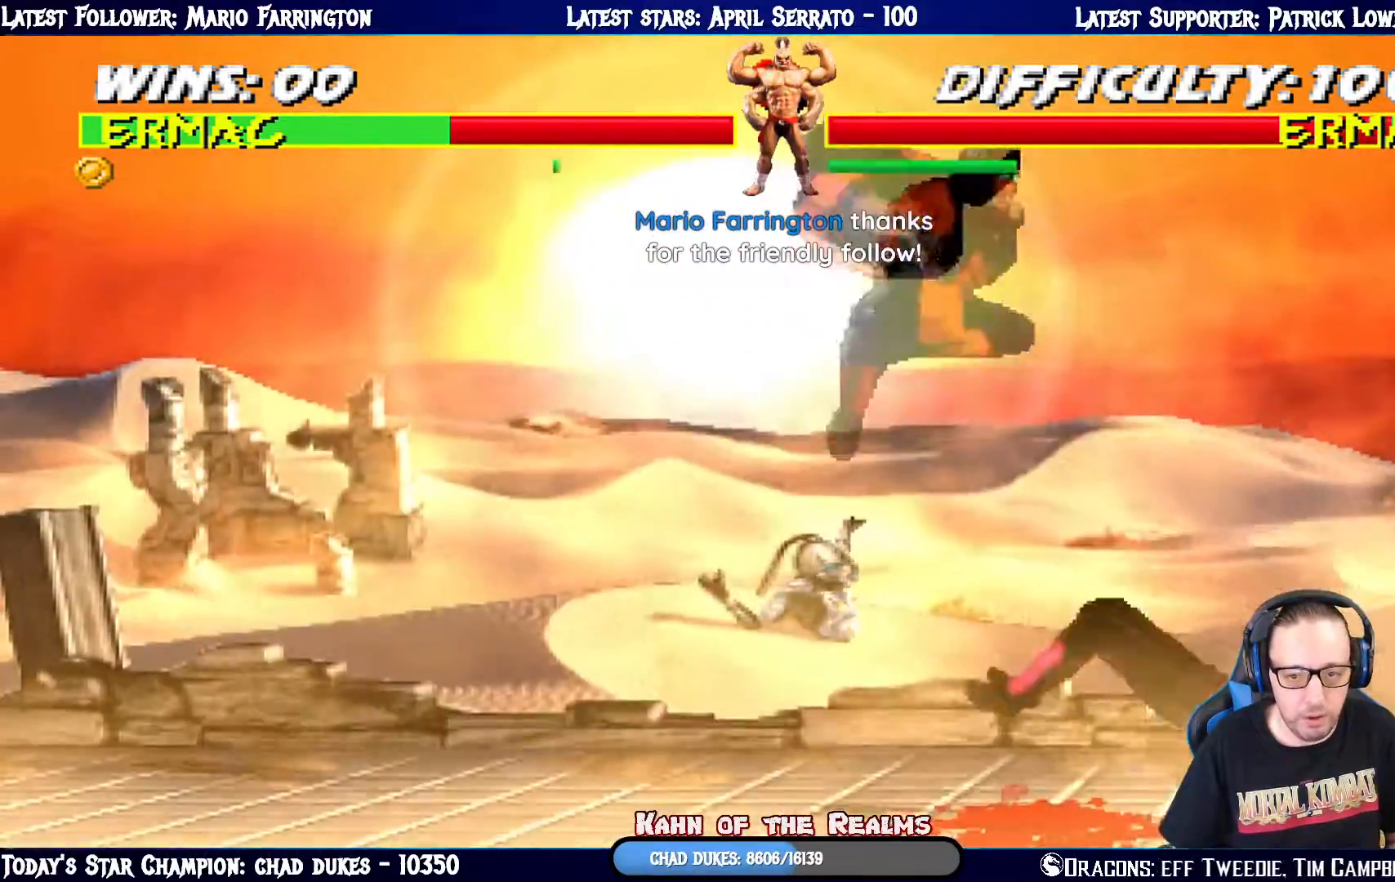
{"buttons": ["CROSS", "SQUARE", "L1", "DPAD_LEFT"], "left_stick": "center", "right_stick": "center", "events": [[16, "DPAD_LEFT", "down"], [66, "SQUARE", "up"], [167, "SQUARE", "down"], [233, "SQUARE", "up"], [417, "SQUARE", "down"], [484, "CROSS", "down"]]}
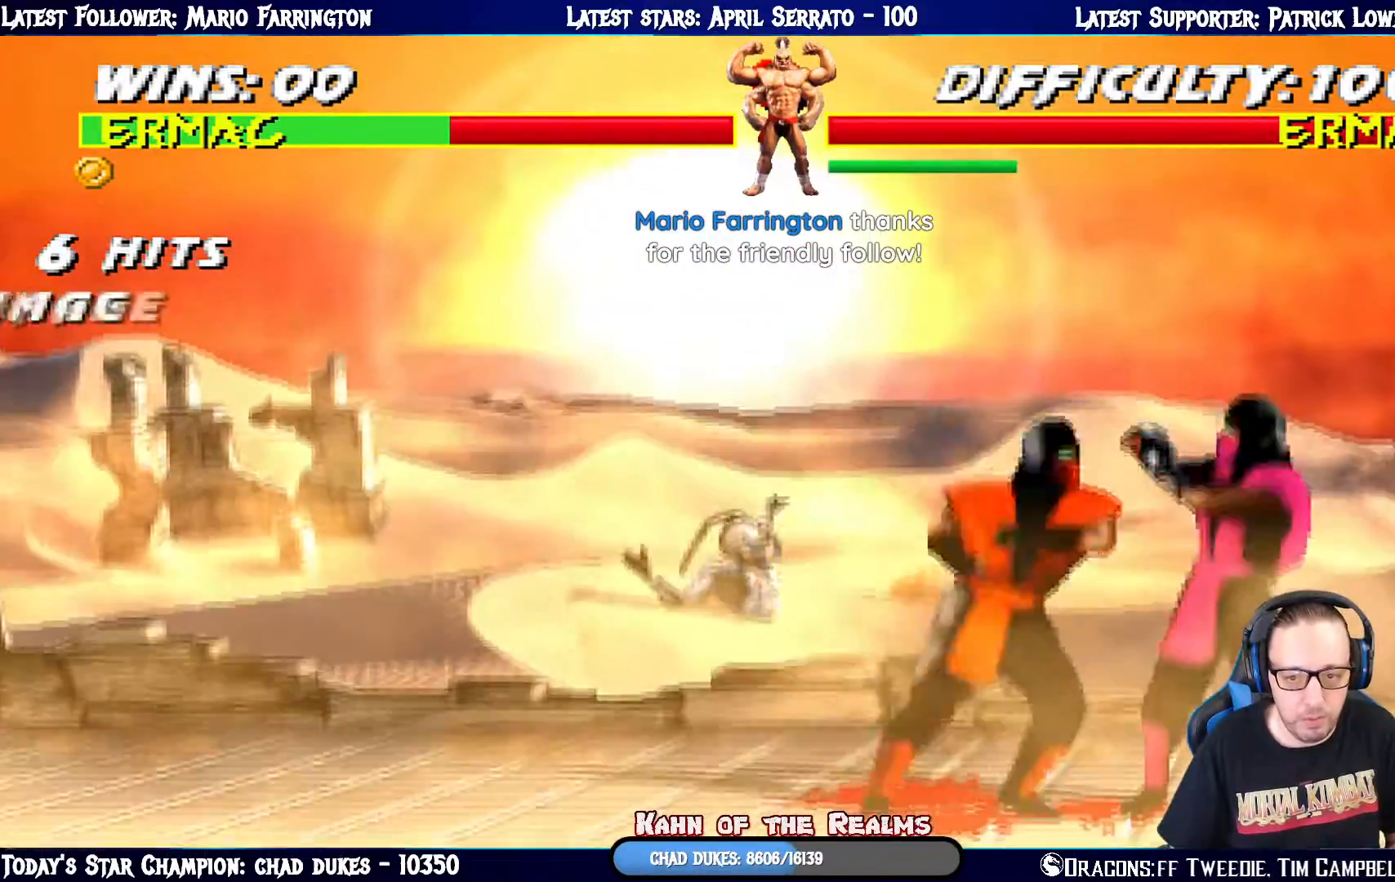
{"buttons": ["TRIANGLE", "L1", "DPAD_LEFT"], "left_stick": "center", "right_stick": "center", "events": [[17, "CIRCLE", "down"], [34, "SQUARE", "up"], [84, "CROSS", "up"], [117, "CIRCLE", "up"], [167, "CIRCLE", "down"], [167, "TRIANGLE", "down"], [217, "DPAD_UP", "down"], [234, "CIRCLE", "up"], [234, "TRIANGLE", "up"], [284, "CIRCLE", "down"], [284, "TRIANGLE", "down"], [334, "DPAD_UP", "up"], [384, "CIRCLE", "up"], [401, "TRIANGLE", "up"], [434, "TRIANGLE", "down"]]}
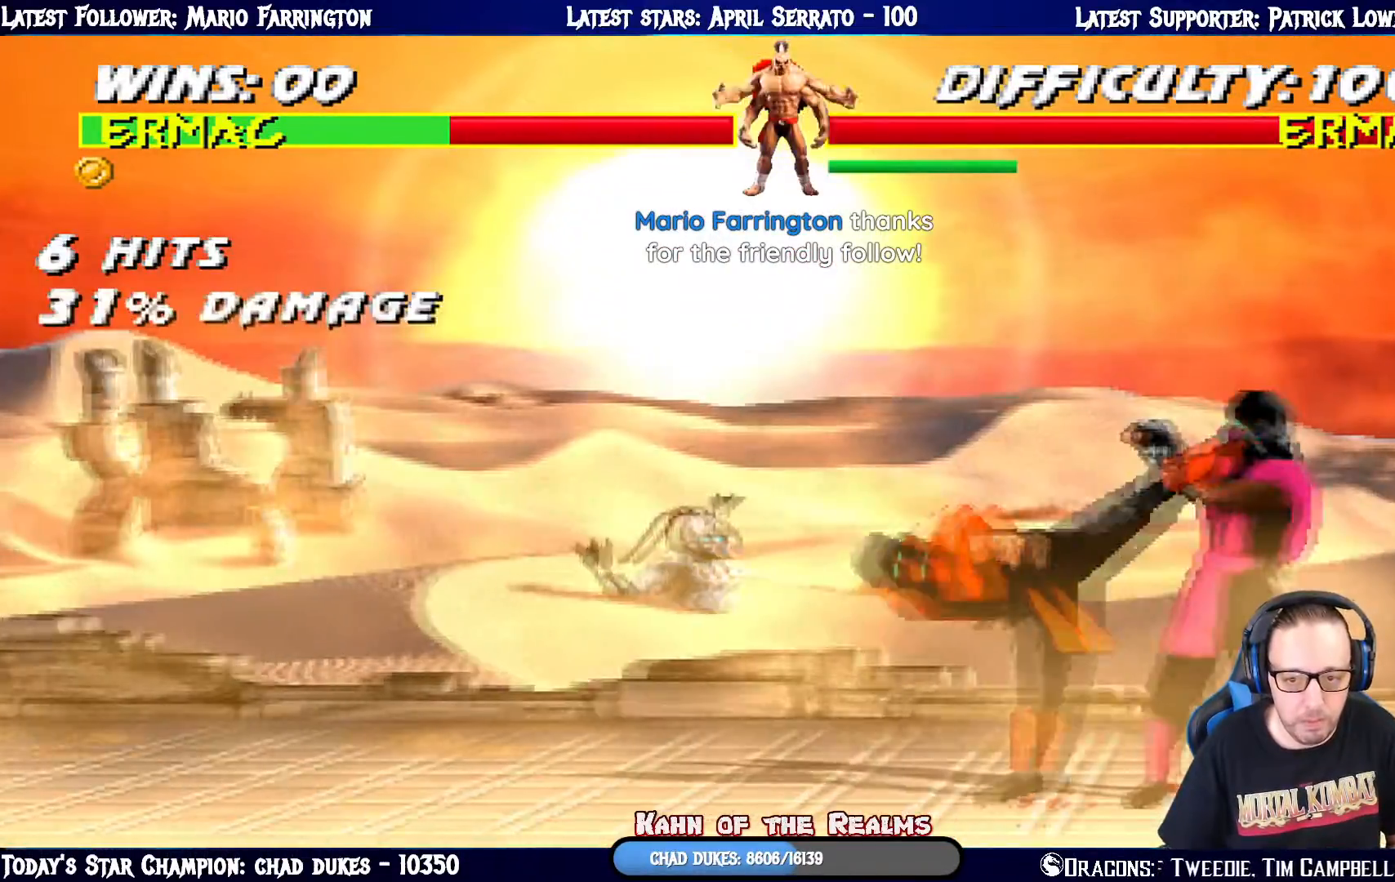
{"buttons": ["L1", "DPAD_UP", "DPAD_RIGHT"], "left_stick": "center", "right_stick": "center", "events": [[50, "TRIANGLE", "up"], [100, "CIRCLE", "down"], [100, "TRIANGLE", "down"], [150, "DPAD_LEFT", "up"], [200, "CIRCLE", "up"], [217, "TRIANGLE", "up"], [250, "L1", "up"], [250, "TRIANGLE", "down"], [267, "CIRCLE", "down"], [384, "CIRCLE", "up"], [400, "TRIANGLE", "up"], [434, "DPAD_RIGHT", "down"], [434, "L1", "down"], [450, "DPAD_UP", "down"]]}
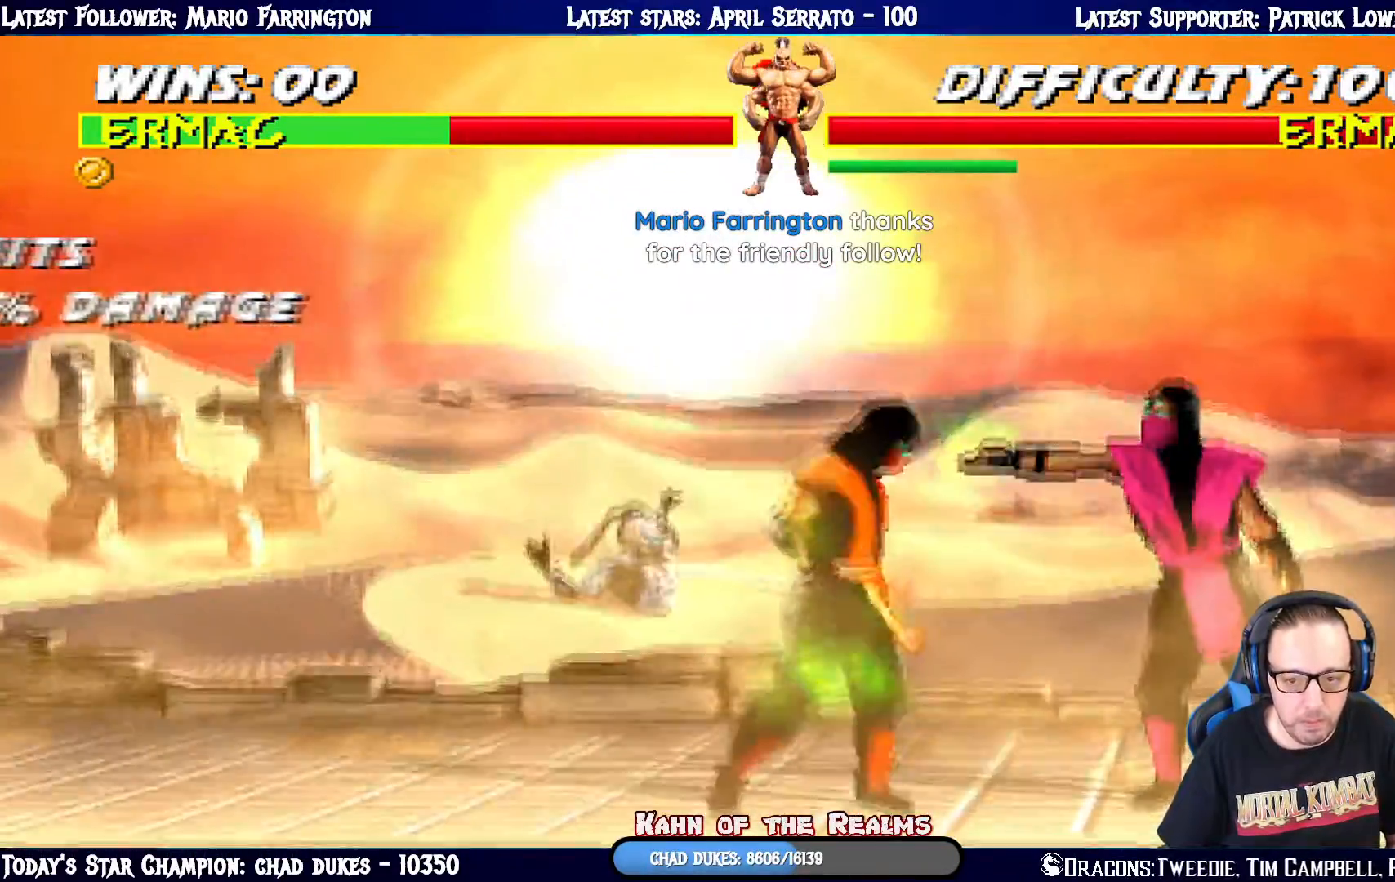
{"buttons": ["R1", "DPAD_DOWN", "DPAD_RIGHT"], "left_stick": "center", "right_stick": "center", "events": [[50, "R1", "down"], [100, "CROSS", "down"], [100, "DPAD_UP", "up"], [116, "DPAD_RIGHT", "up"], [116, "SQUARE", "down"], [116, "TRIANGLE", "down"], [133, "CIRCLE", "down"], [150, "L1", "up"], [183, "CROSS", "up"], [183, "SQUARE", "up"], [200, "DPAD_DOWN", "down"], [233, "DPAD_RIGHT", "down"], [233, "L1", "down"], [300, "CIRCLE", "up"], [300, "TRIANGLE", "up"], [333, "R1", "up"], [350, "DPAD_DOWN", "up"], [433, "L1", "up"], [483, "DPAD_DOWN", "down"], [500, "R1", "down"]]}
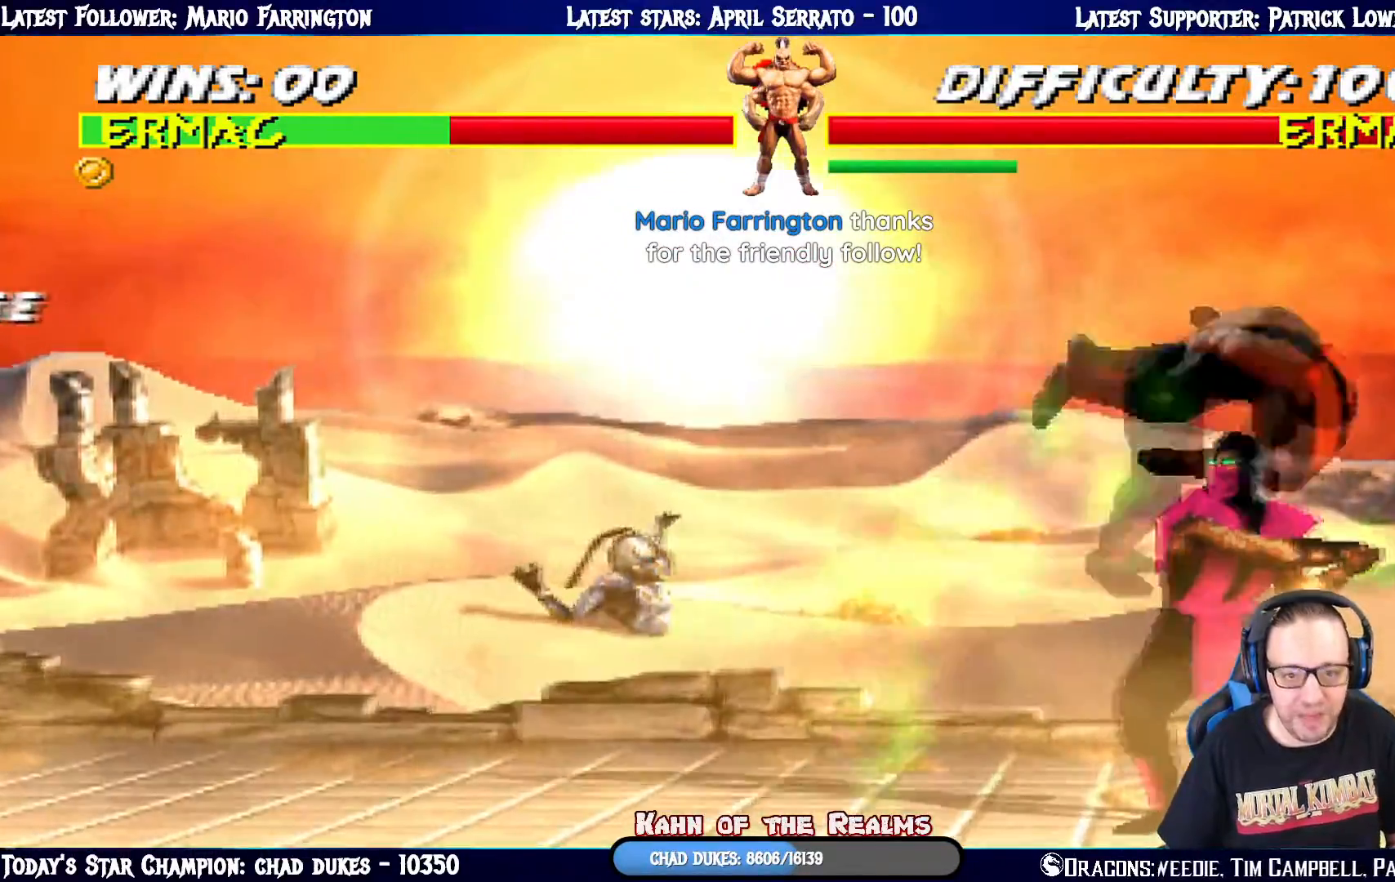
{"buttons": ["L1", "R1", "DPAD_DOWN", "DPAD_RIGHT"], "left_stick": "center", "right_stick": "center", "events": [[17, "L1", "down"], [100, "TRIANGLE", "down"], [133, "DPAD_DOWN", "up"], [167, "DPAD_DOWN", "down"], [167, "TRIANGLE", "up"], [217, "L1", "up"], [217, "R1", "up"], [267, "L1", "down"], [300, "R1", "down"]]}
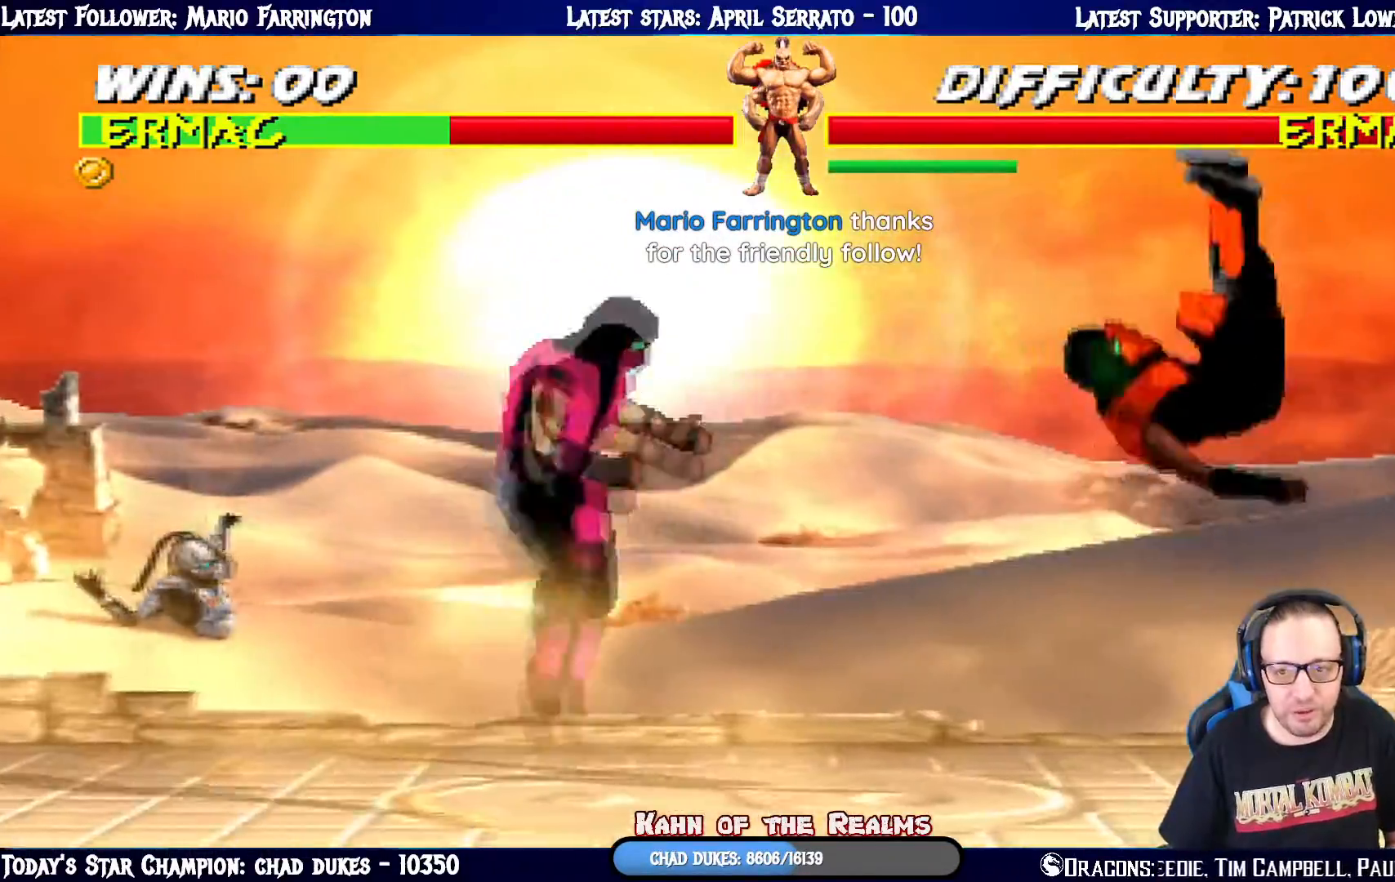
{"buttons": ["L1", "R1", "DPAD_DOWN", "DPAD_RIGHT"], "left_stick": "center", "right_stick": "center", "events": []}
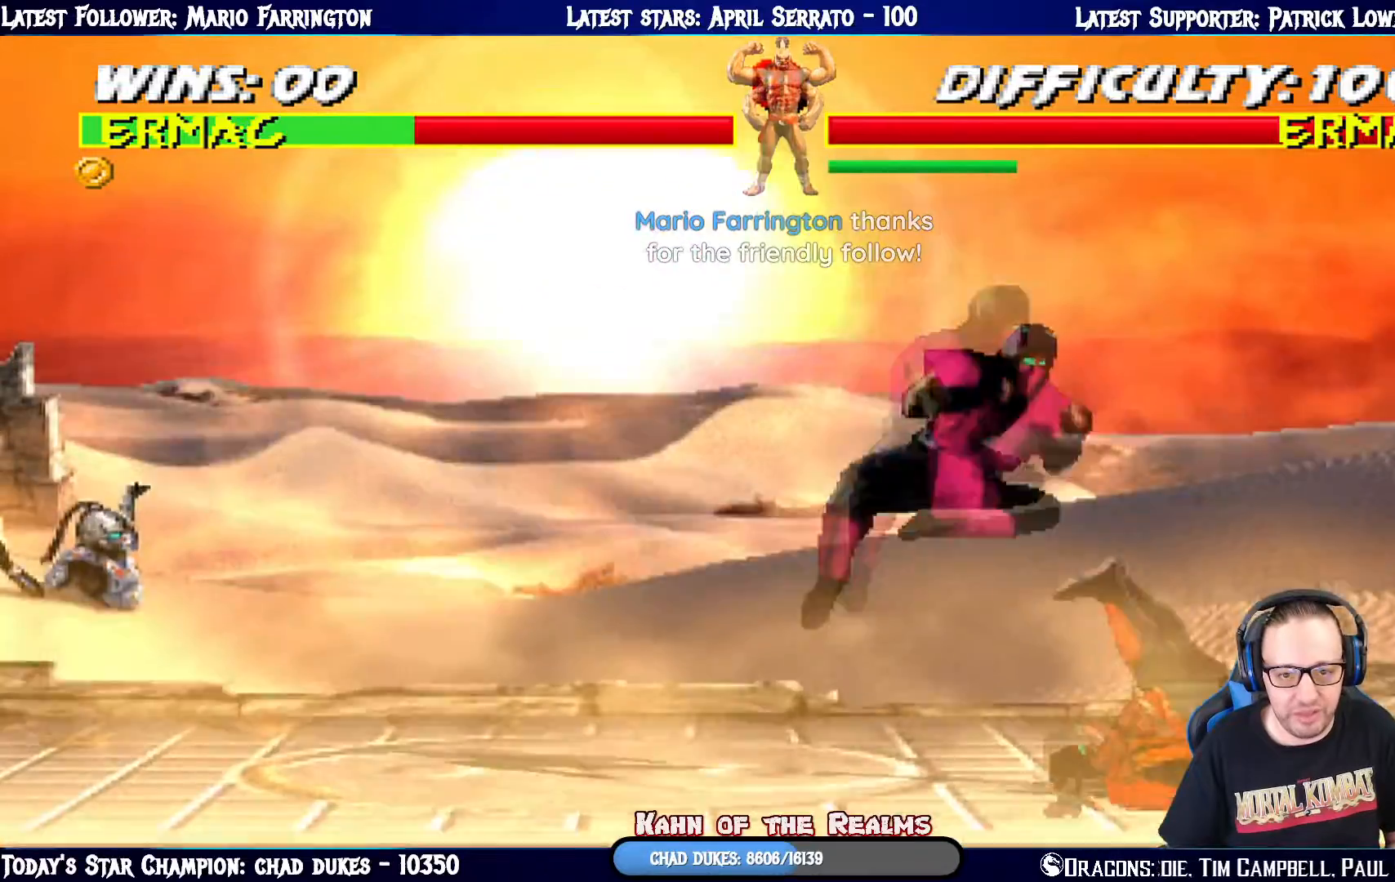
{"buttons": ["L1", "R1", "DPAD_DOWN", "DPAD_RIGHT"], "left_stick": "center", "right_stick": "center", "events": []}
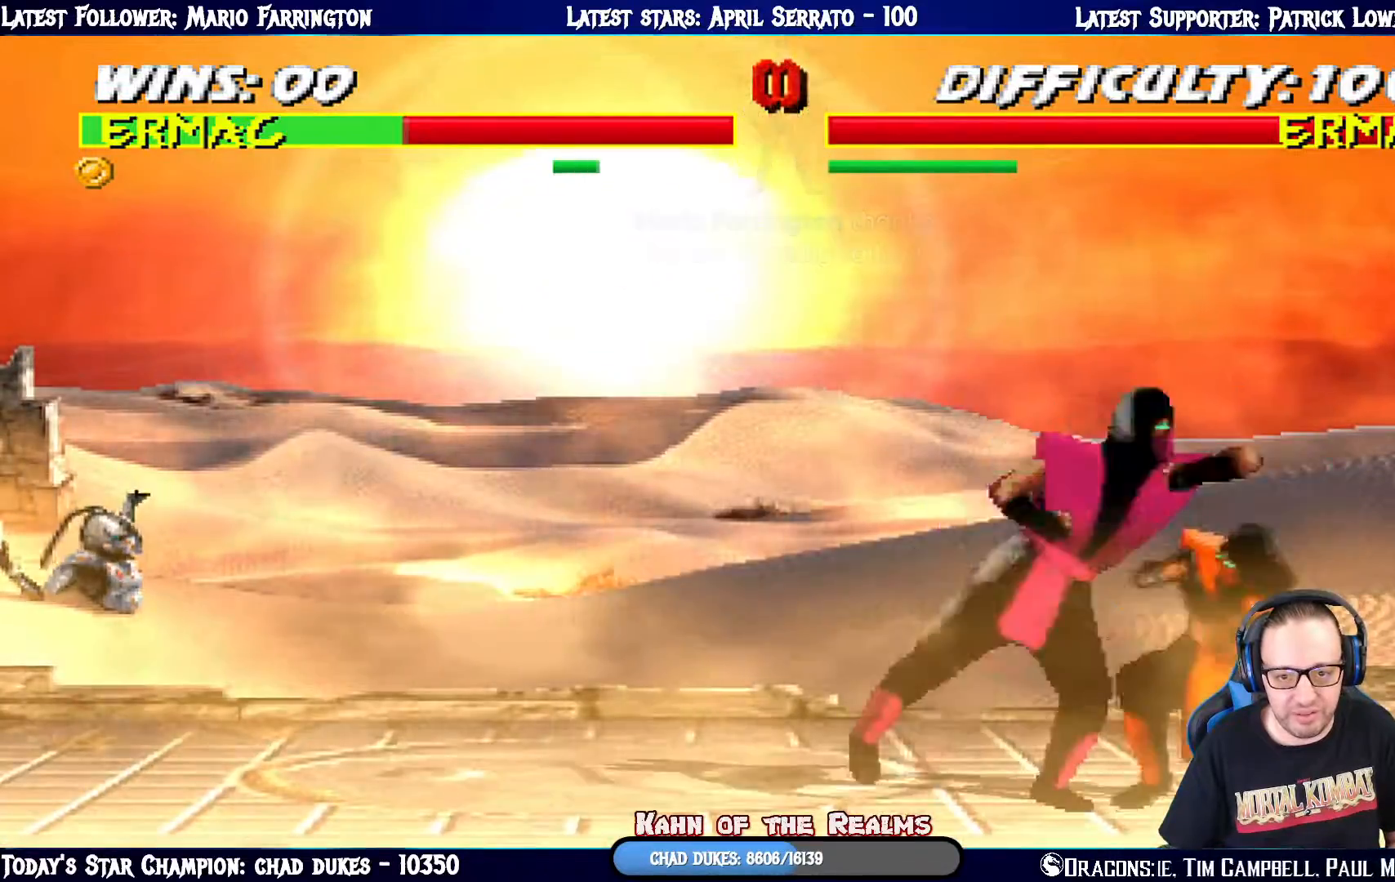
{"buttons": ["L1", "R1", "DPAD_DOWN", "DPAD_RIGHT"], "left_stick": "center", "right_stick": "center", "events": []}
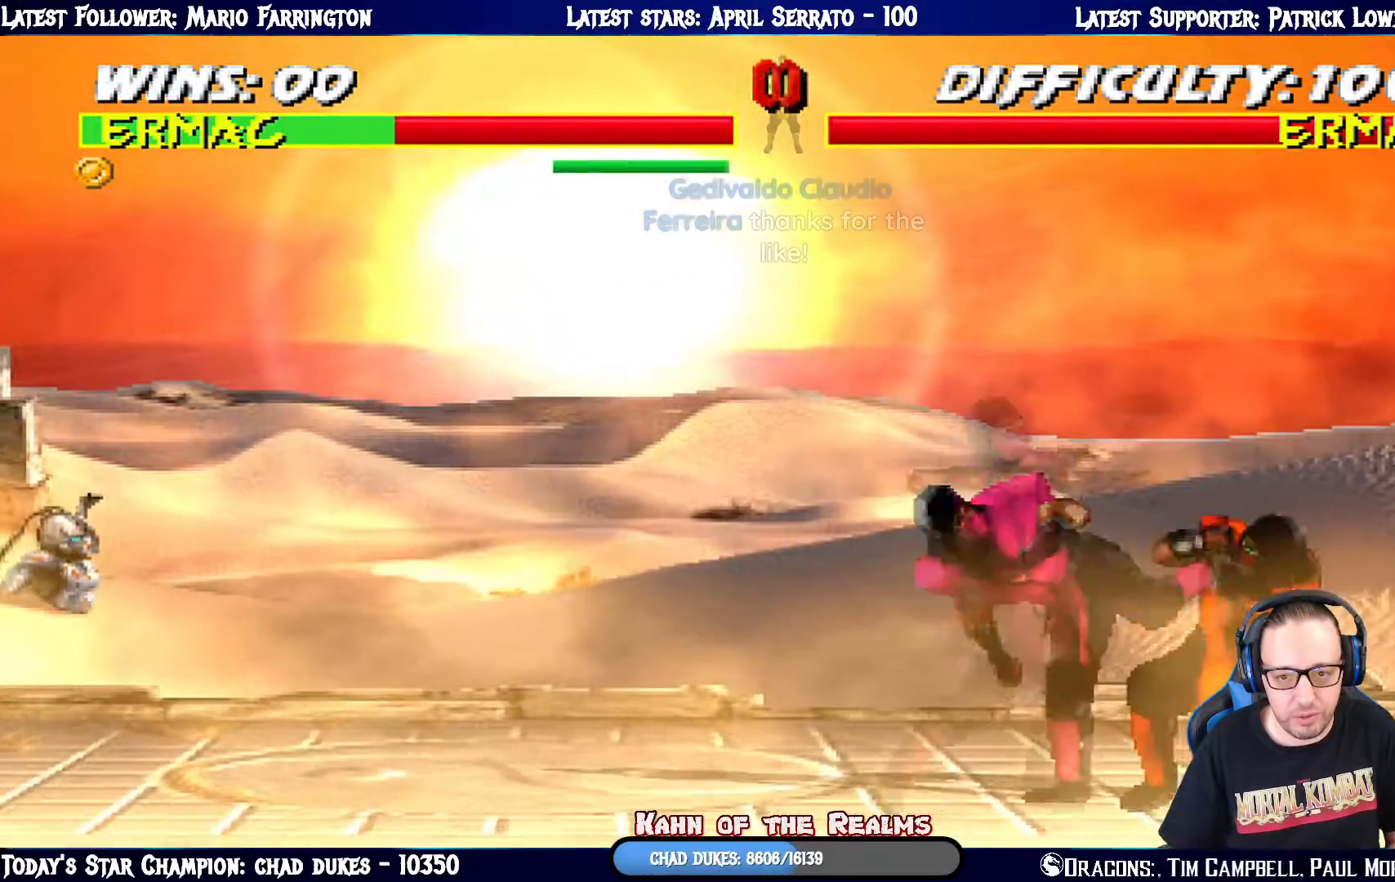
{"buttons": ["L1", "R1", "DPAD_RIGHT"], "left_stick": "center", "right_stick": "center", "events": [[350, "DPAD_DOWN", "up"]]}
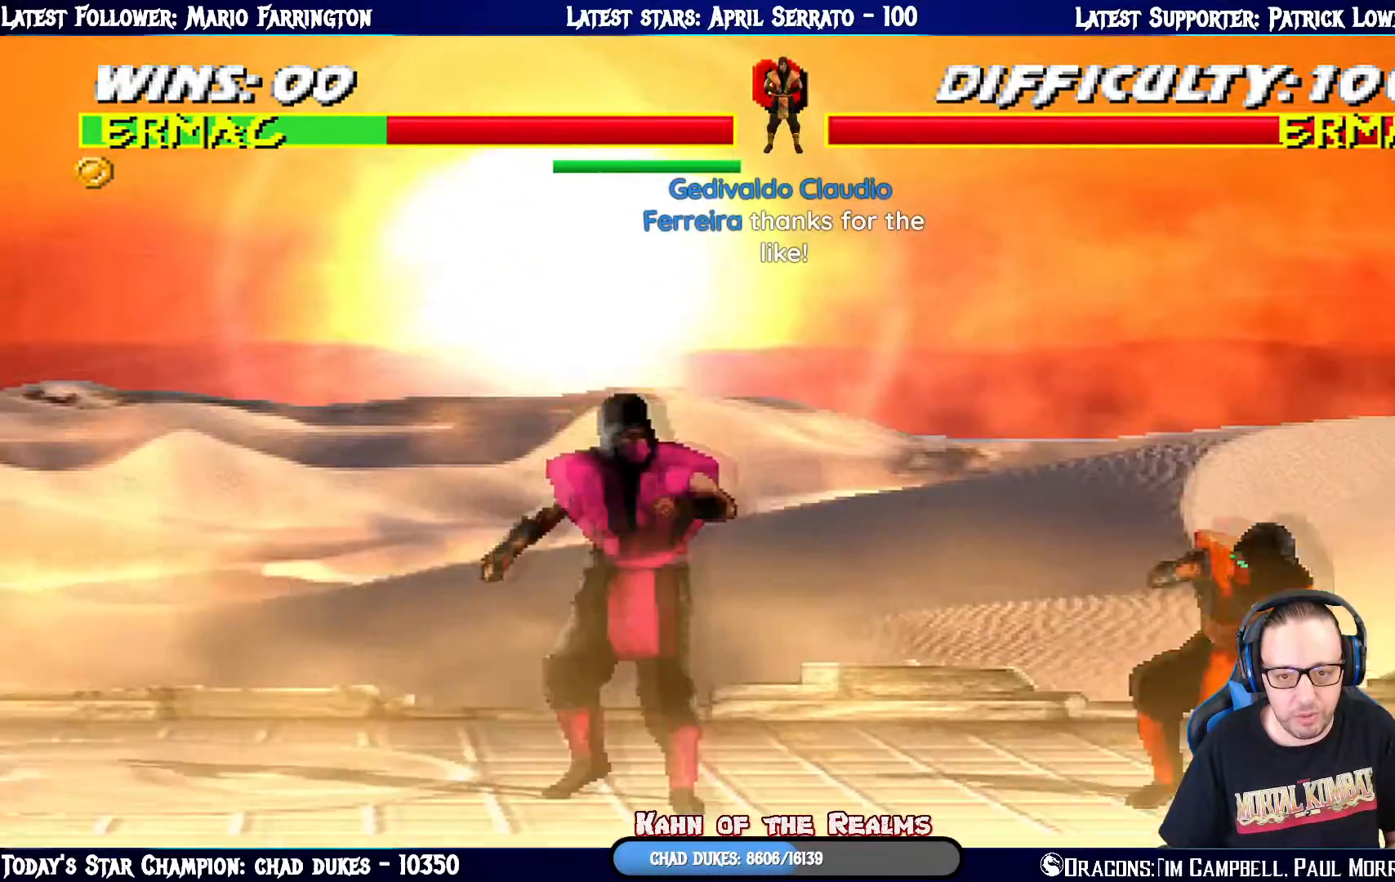
{"buttons": ["L1", "R1", "DPAD_RIGHT"], "left_stick": "center", "right_stick": "center", "events": [[166, "L1", "up"], [166, "R1", "up"], [183, "DPAD_RIGHT", "up"], [316, "DPAD_RIGHT", "down"], [316, "L1", "down"], [450, "R1", "down"]]}
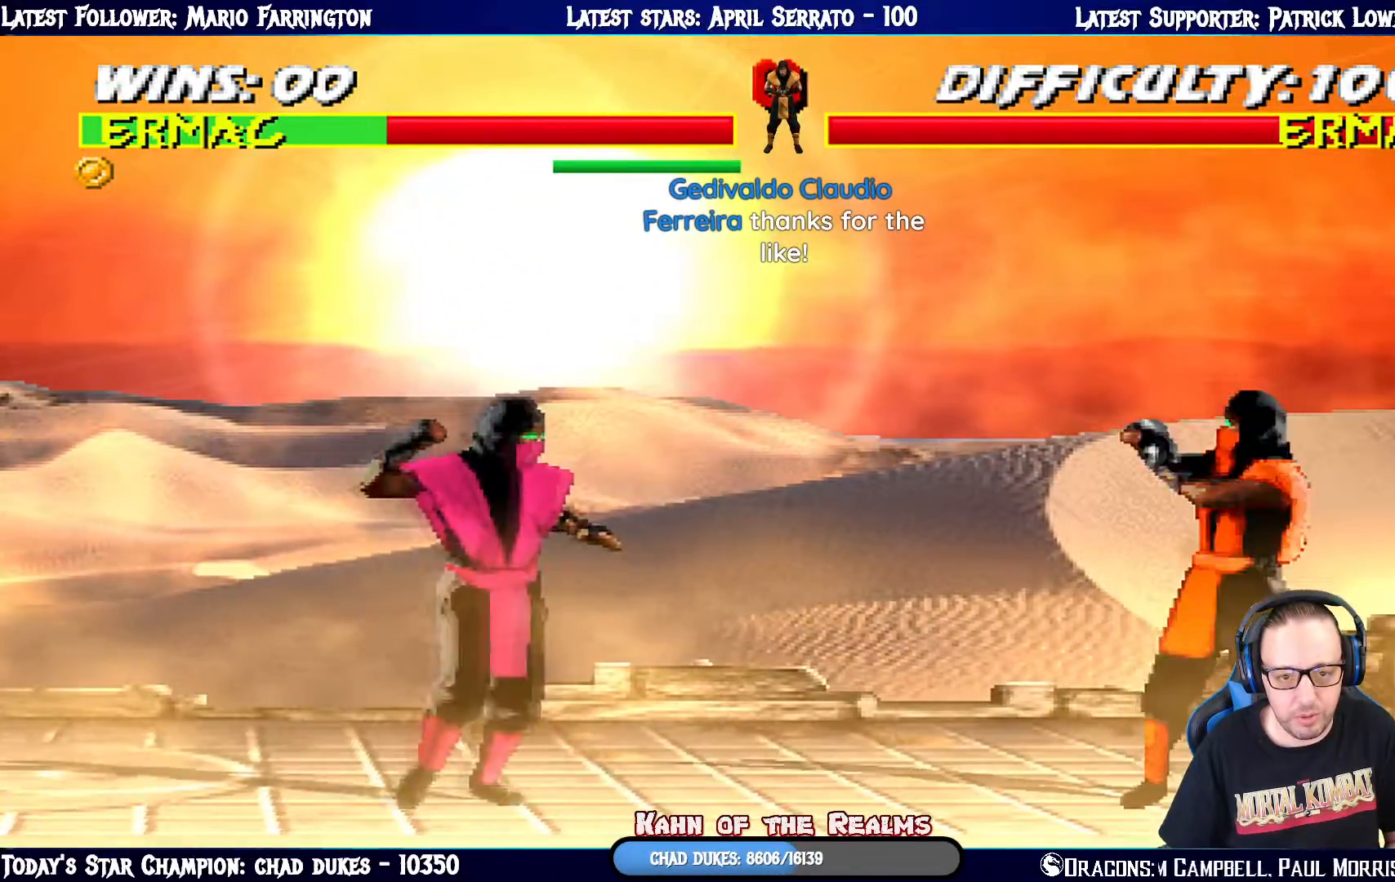
{"buttons": ["L1", "DPAD_UP", "DPAD_LEFT"], "left_stick": "center", "right_stick": "center", "events": [[150, "L1", "up"], [167, "DPAD_RIGHT", "up"], [217, "R1", "up"], [250, "DPAD_LEFT", "down"], [250, "L1", "down"], [267, "DPAD_UP", "down"]]}
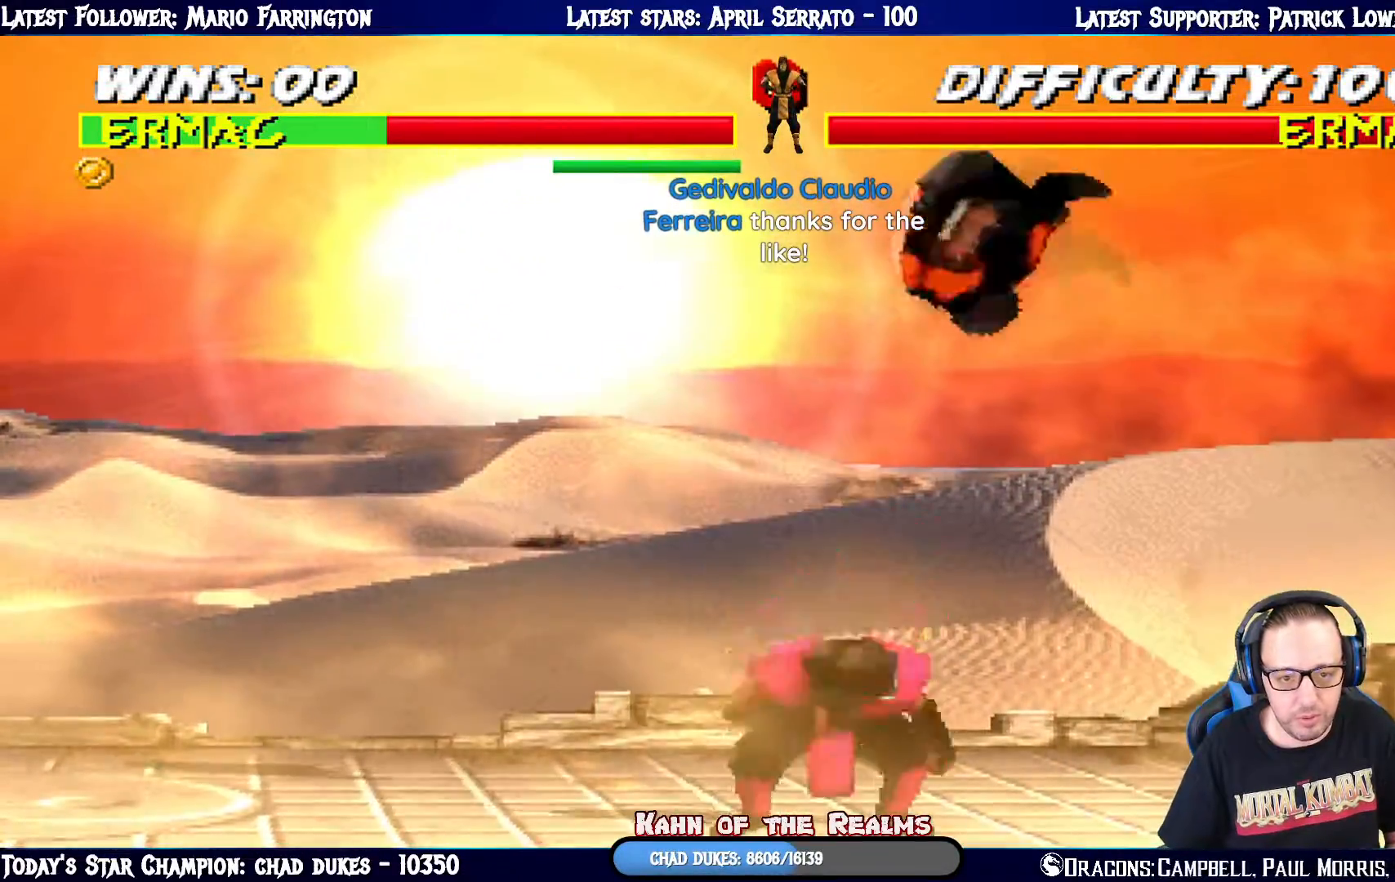
{"buttons": ["DPAD_DOWN"], "left_stick": "center", "right_stick": "center", "events": [[151, "TRIANGLE", "down"], [267, "TRIANGLE", "up"], [301, "DPAD_UP", "up"], [334, "DPAD_LEFT", "up"], [368, "L1", "up"], [401, "DPAD_LEFT", "down"], [451, "DPAD_DOWN", "down"], [501, "DPAD_LEFT", "up"]]}
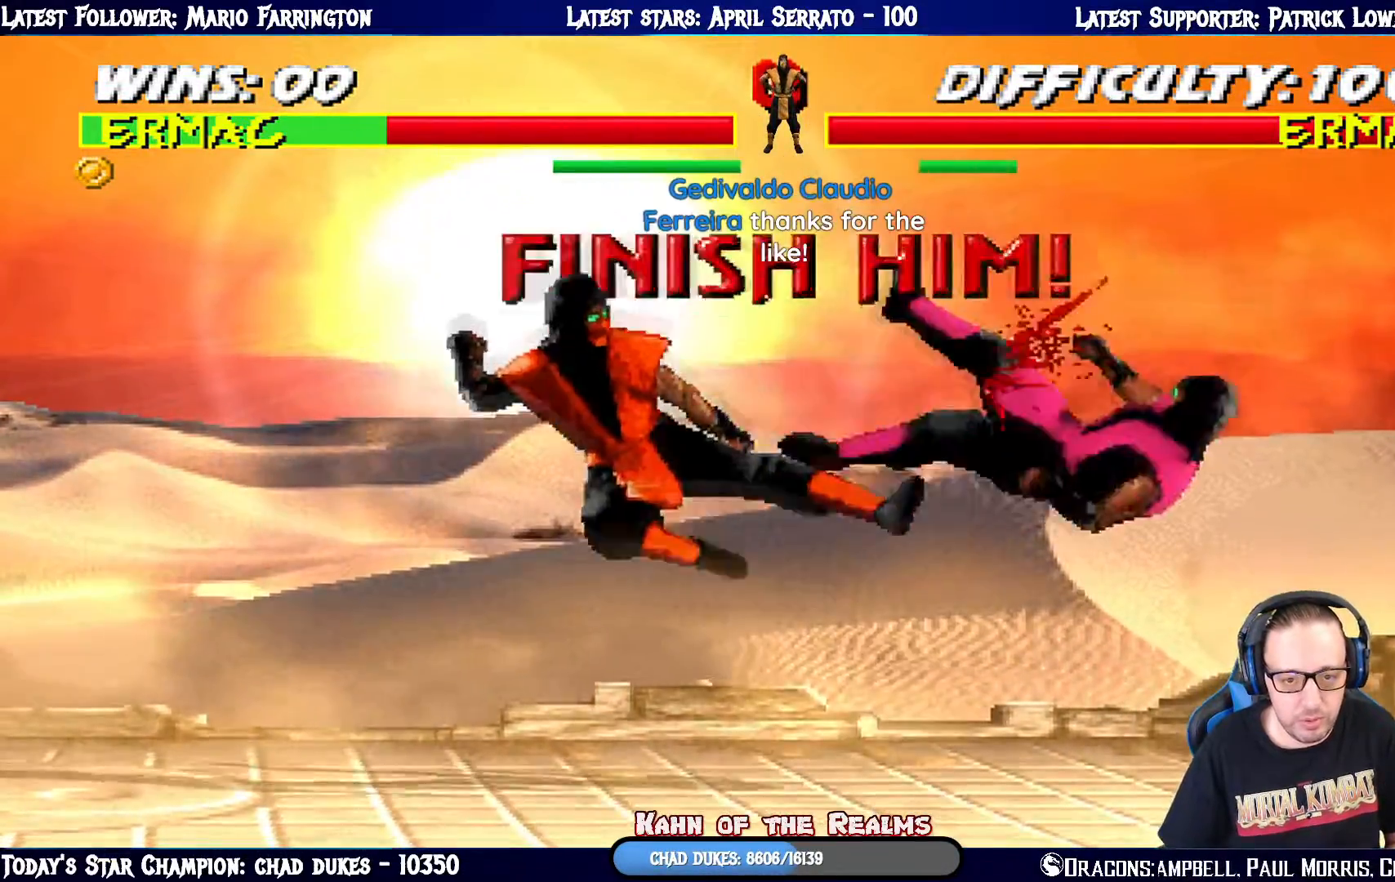
{"buttons": [], "left_stick": "center", "right_stick": "center", "events": [[83, "DPAD_LEFT", "down"], [100, "TRIANGLE", "down"], [117, "DPAD_DOWN", "up"], [150, "DPAD_LEFT", "up"], [217, "TRIANGLE", "up"]]}
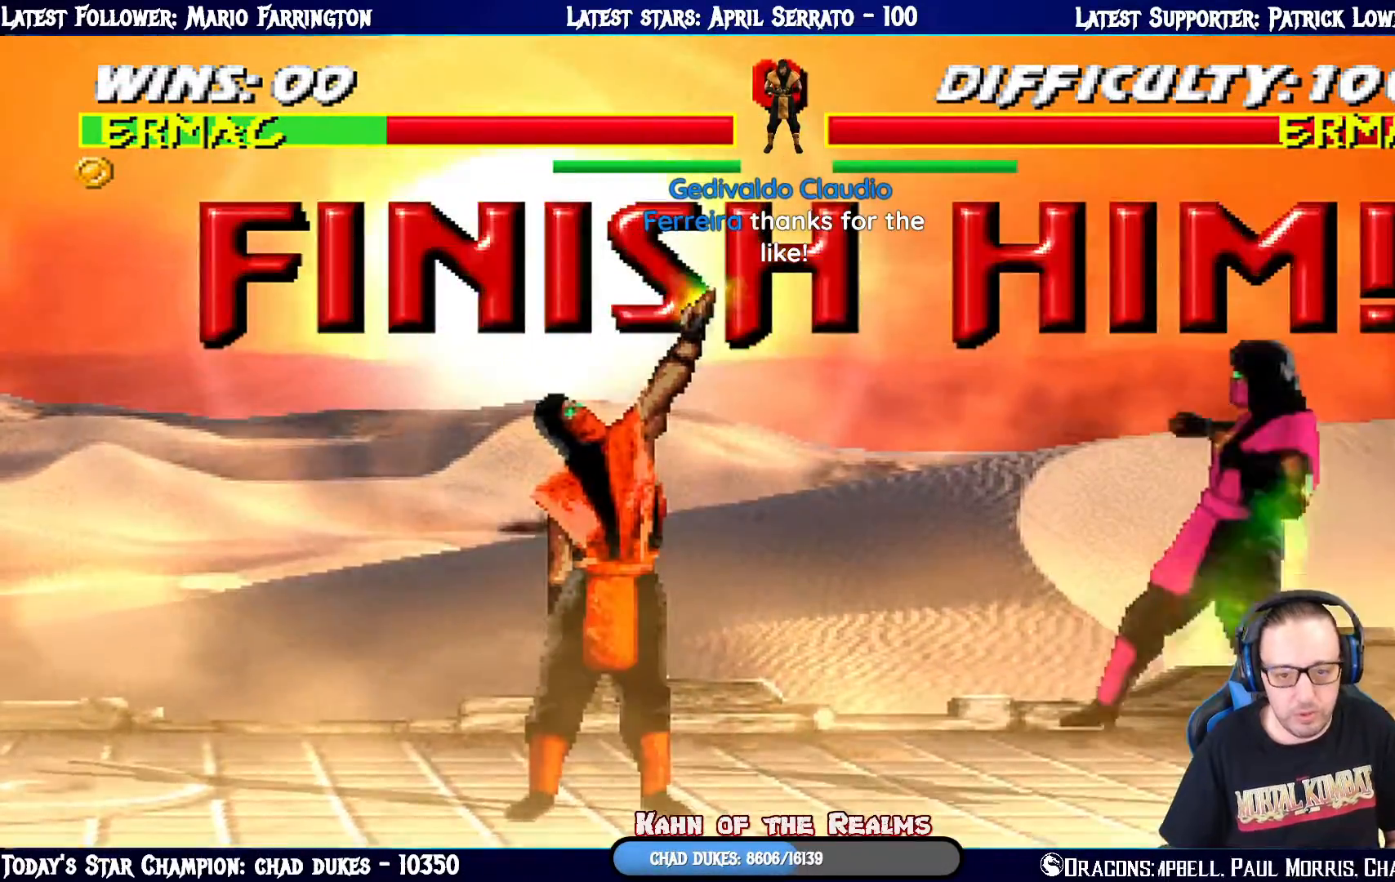
{"buttons": [], "left_stick": "center", "right_stick": "center", "events": []}
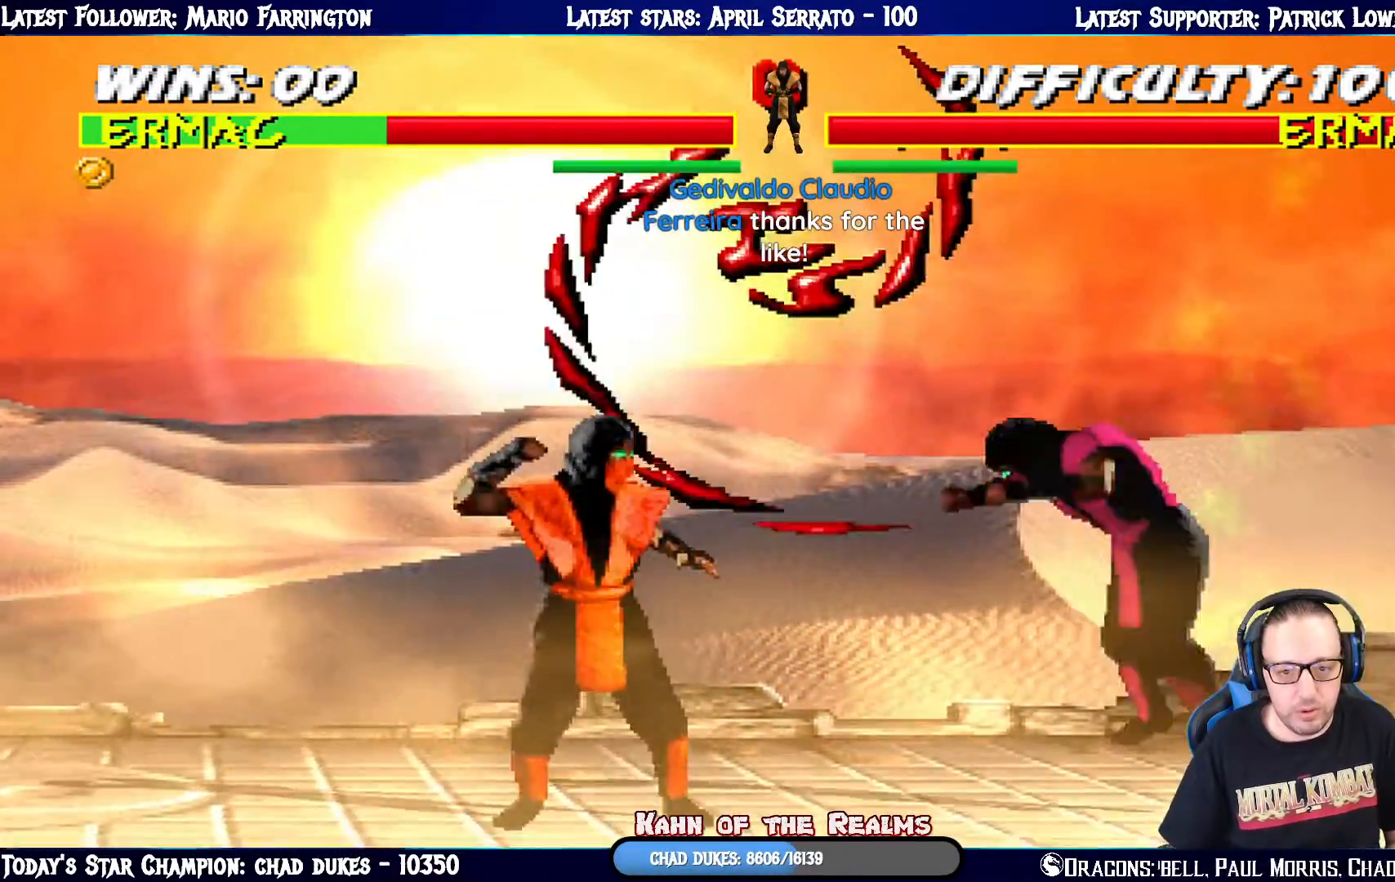
{"buttons": ["TRIANGLE", "L1", "DPAD_LEFT"], "left_stick": "center", "right_stick": "center", "events": [[133, "DPAD_LEFT", "down"], [133, "L1", "down"], [300, "TRIANGLE", "down"], [434, "TRIANGLE", "up"], [484, "TRIANGLE", "down"]]}
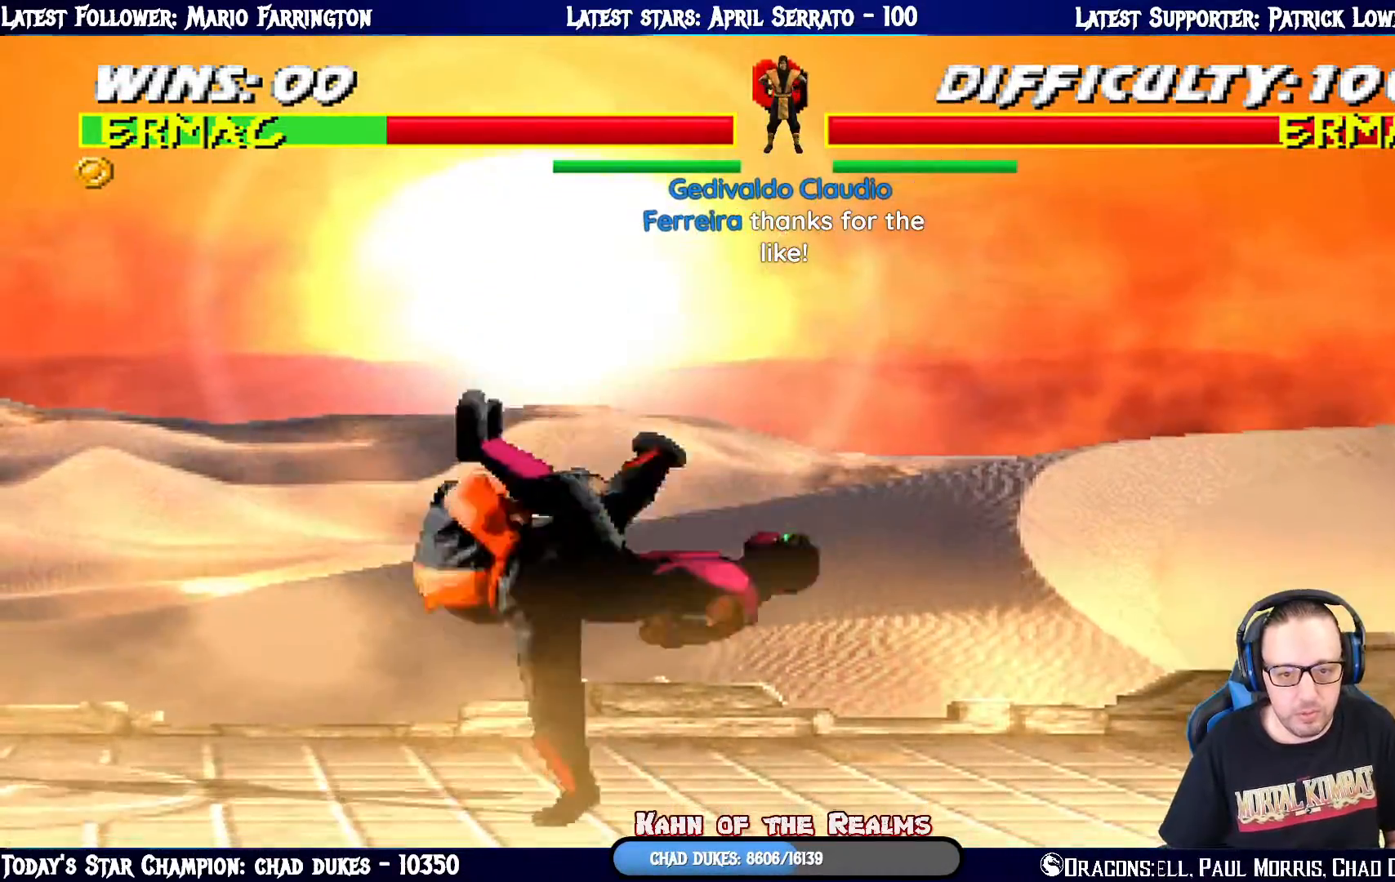
{"buttons": [], "left_stick": "center", "right_stick": "center", "events": [[51, "DPAD_LEFT", "up"], [84, "L1", "up"], [184, "TRIANGLE", "up"]]}
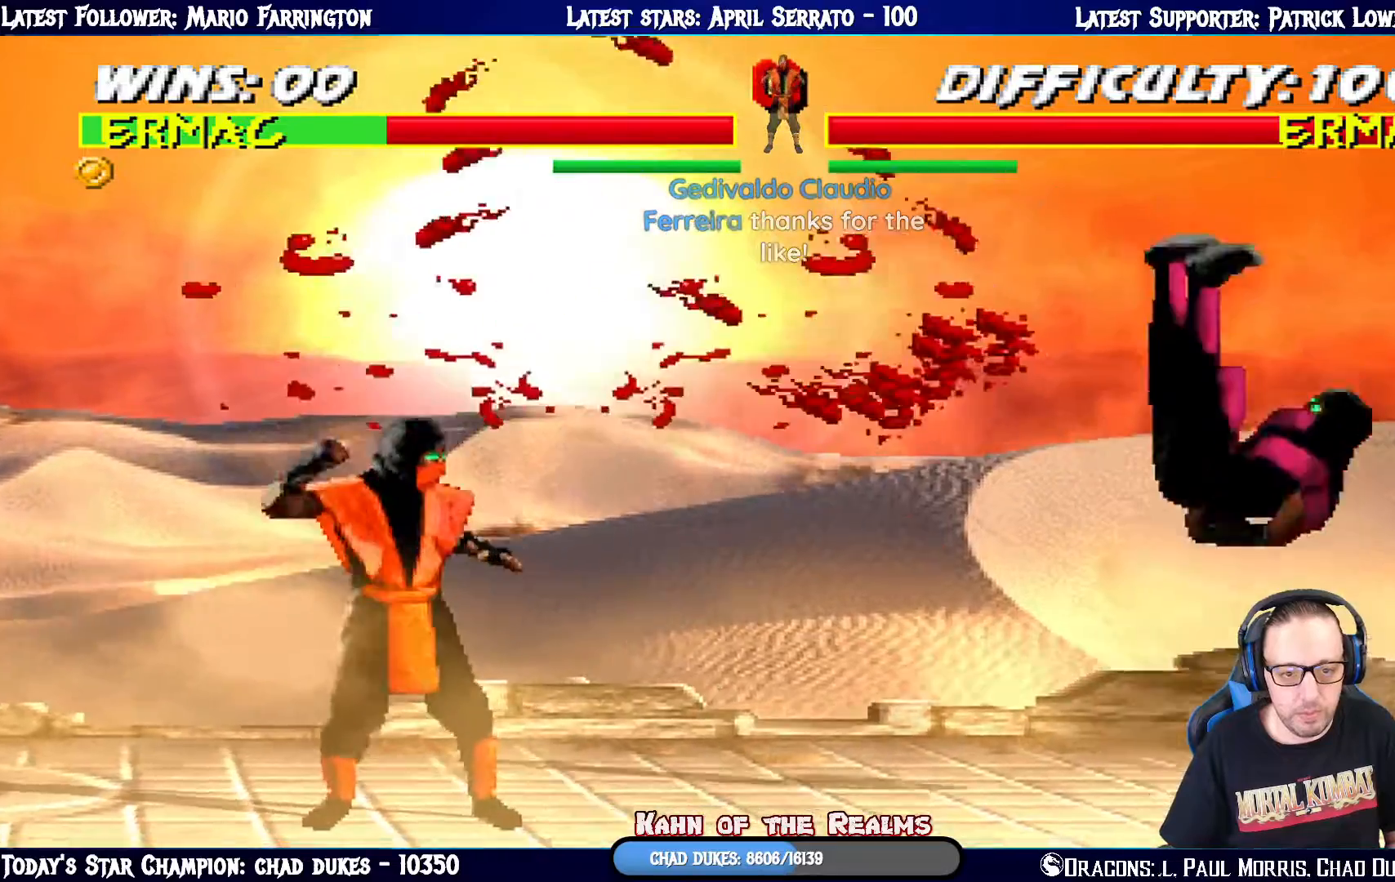
{"buttons": ["L1", "DPAD_RIGHT"], "left_stick": "center", "right_stick": "center", "events": [[167, "L1", "down"], [184, "DPAD_RIGHT", "down"]]}
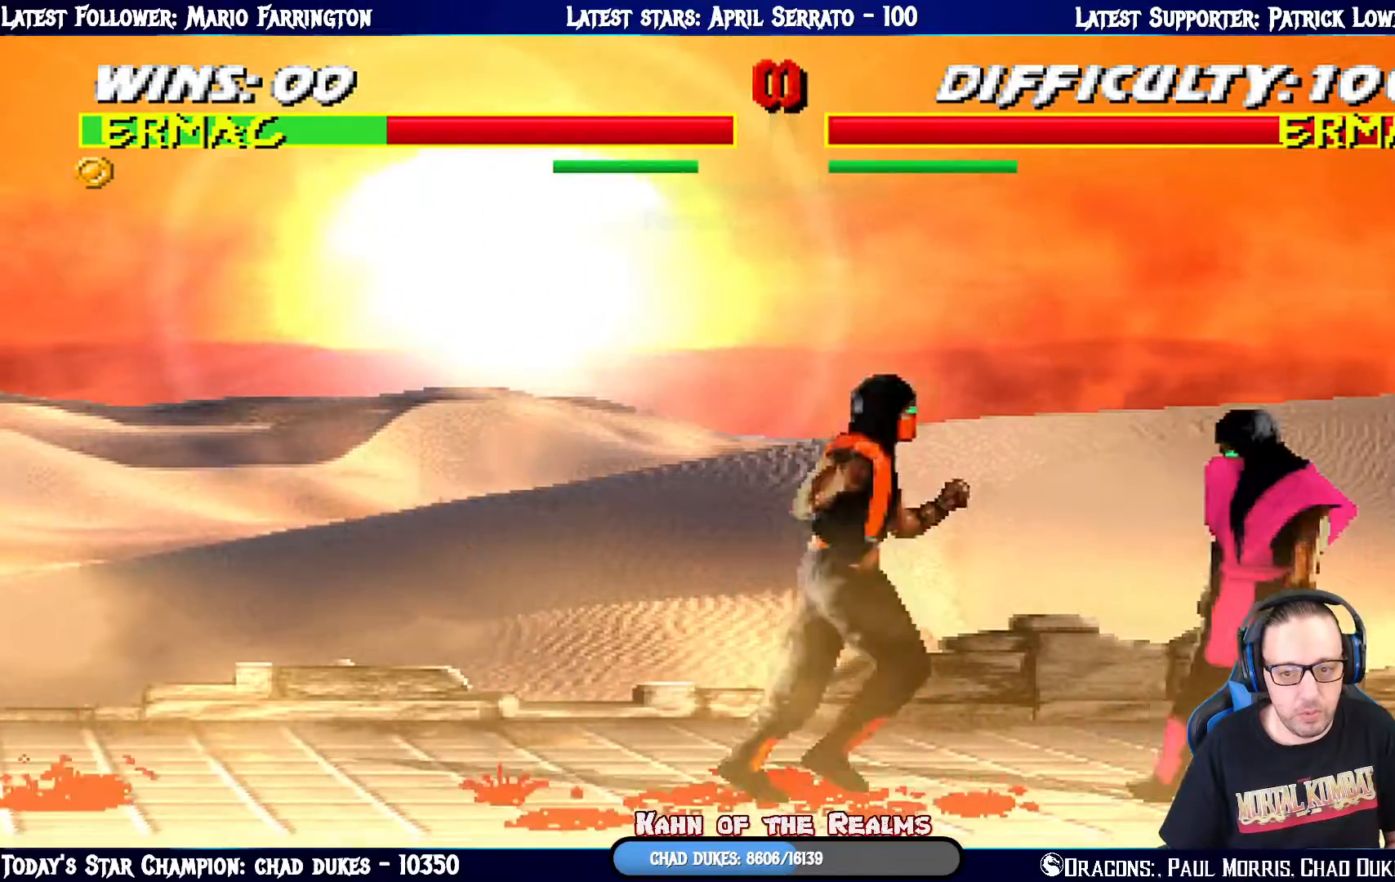
{"buttons": [], "left_stick": "center", "right_stick": "center", "events": [[50, "DPAD_UP", "down"], [233, "DPAD_RIGHT", "up"], [300, "DPAD_UP", "up"], [316, "L1", "up"]]}
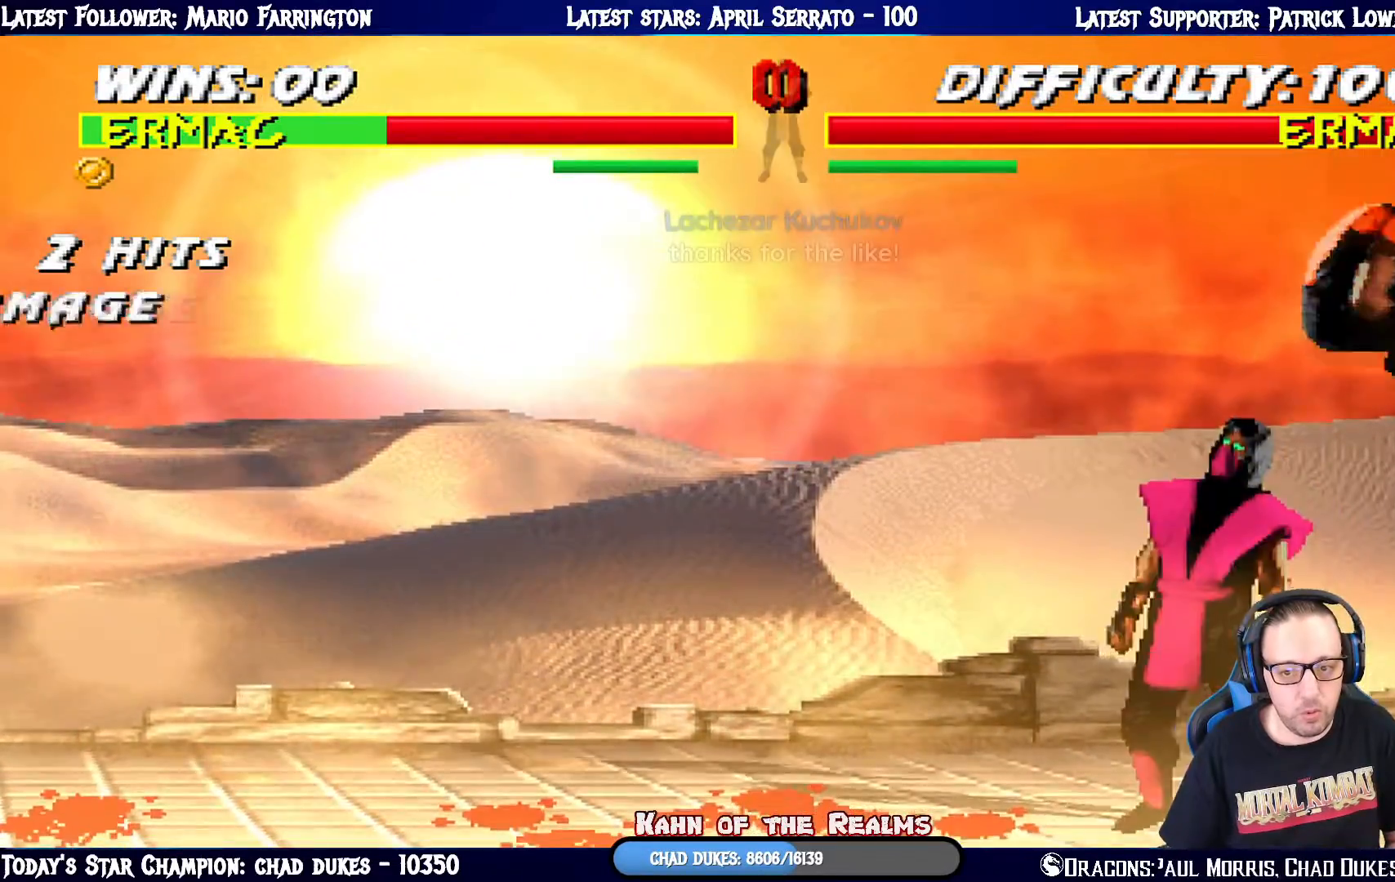
{"buttons": [], "left_stick": "center", "right_stick": "center", "events": [[33, "DPAD_LEFT", "down"], [133, "DPAD_LEFT", "up"], [200, "DPAD_LEFT", "down"], [317, "DPAD_LEFT", "up"], [367, "DPAD_LEFT", "down"], [484, "DPAD_LEFT", "up"]]}
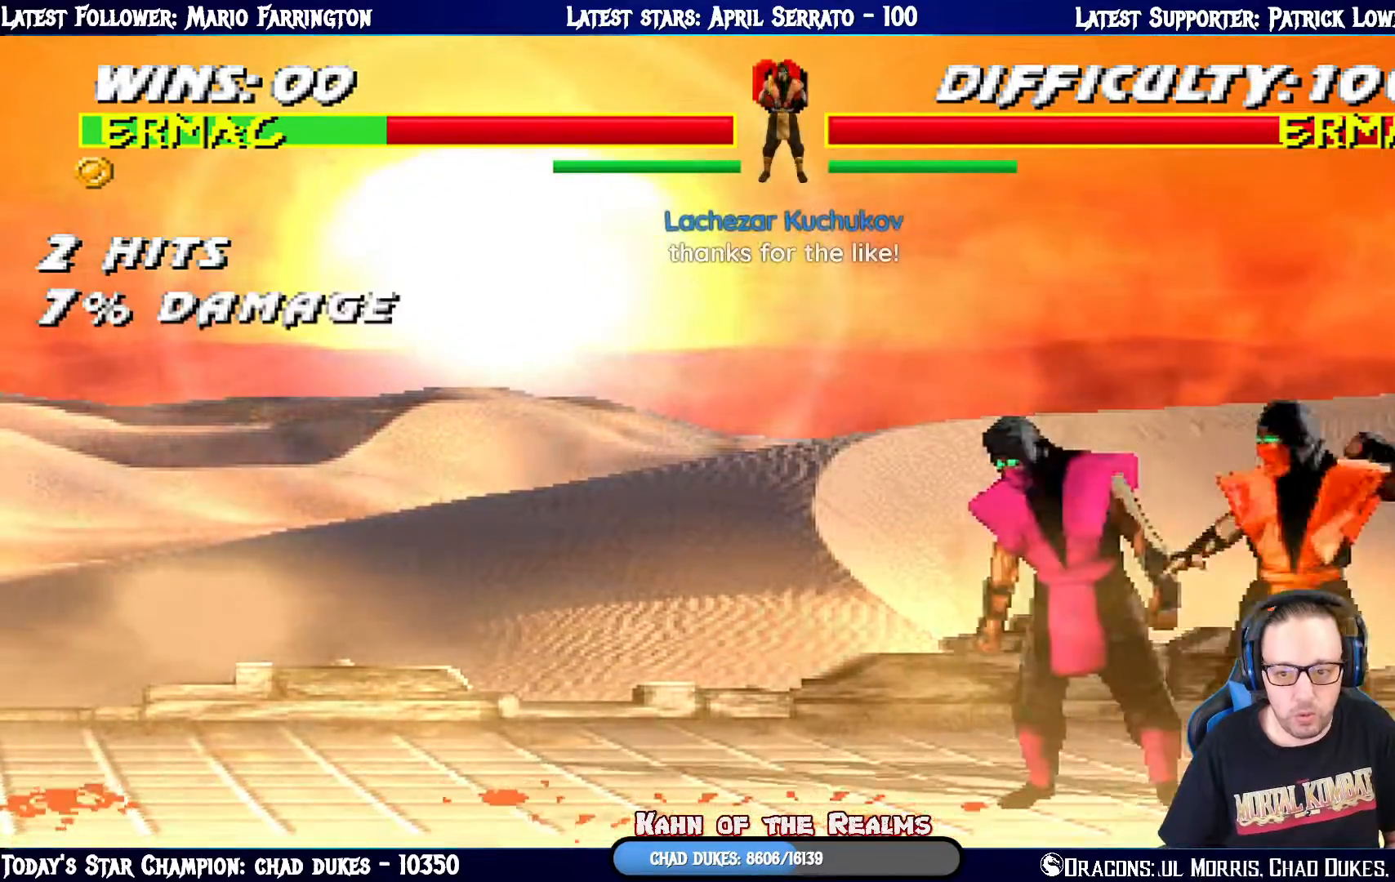
{"buttons": ["L1", "DPAD_UP", "DPAD_LEFT"], "left_stick": "center", "right_stick": "center", "events": [[34, "DPAD_LEFT", "down"], [151, "DPAD_LEFT", "up"], [234, "DPAD_LEFT", "down"], [334, "L1", "down"], [351, "DPAD_UP", "down"]]}
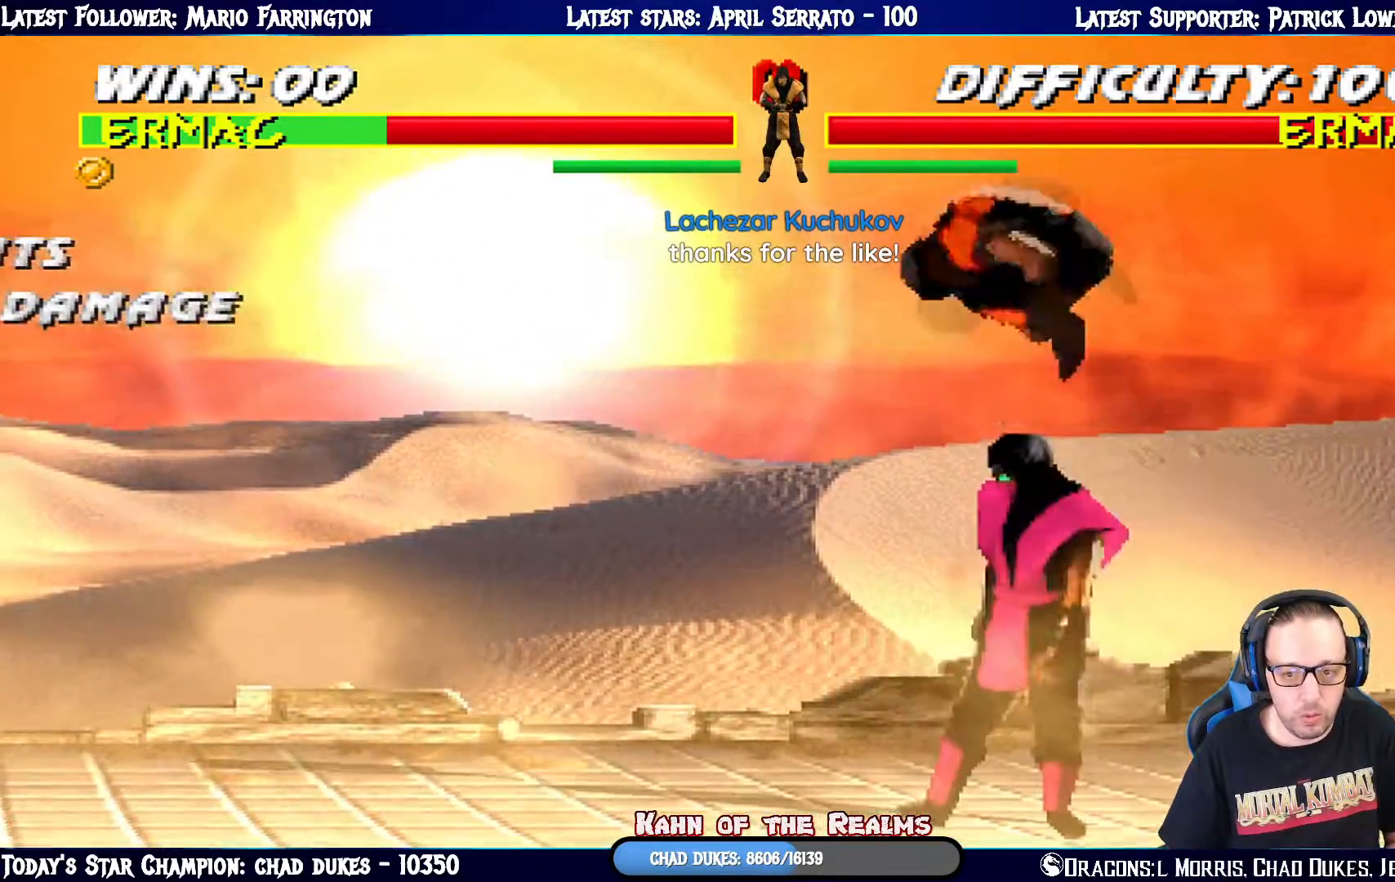
{"buttons": ["DPAD_LEFT"], "left_stick": "center", "right_stick": "center", "events": [[17, "DPAD_LEFT", "up"], [67, "DPAD_UP", "up"], [100, "L1", "up"], [184, "DPAD_LEFT", "down"], [267, "DPAD_LEFT", "up"], [350, "DPAD_LEFT", "down"]]}
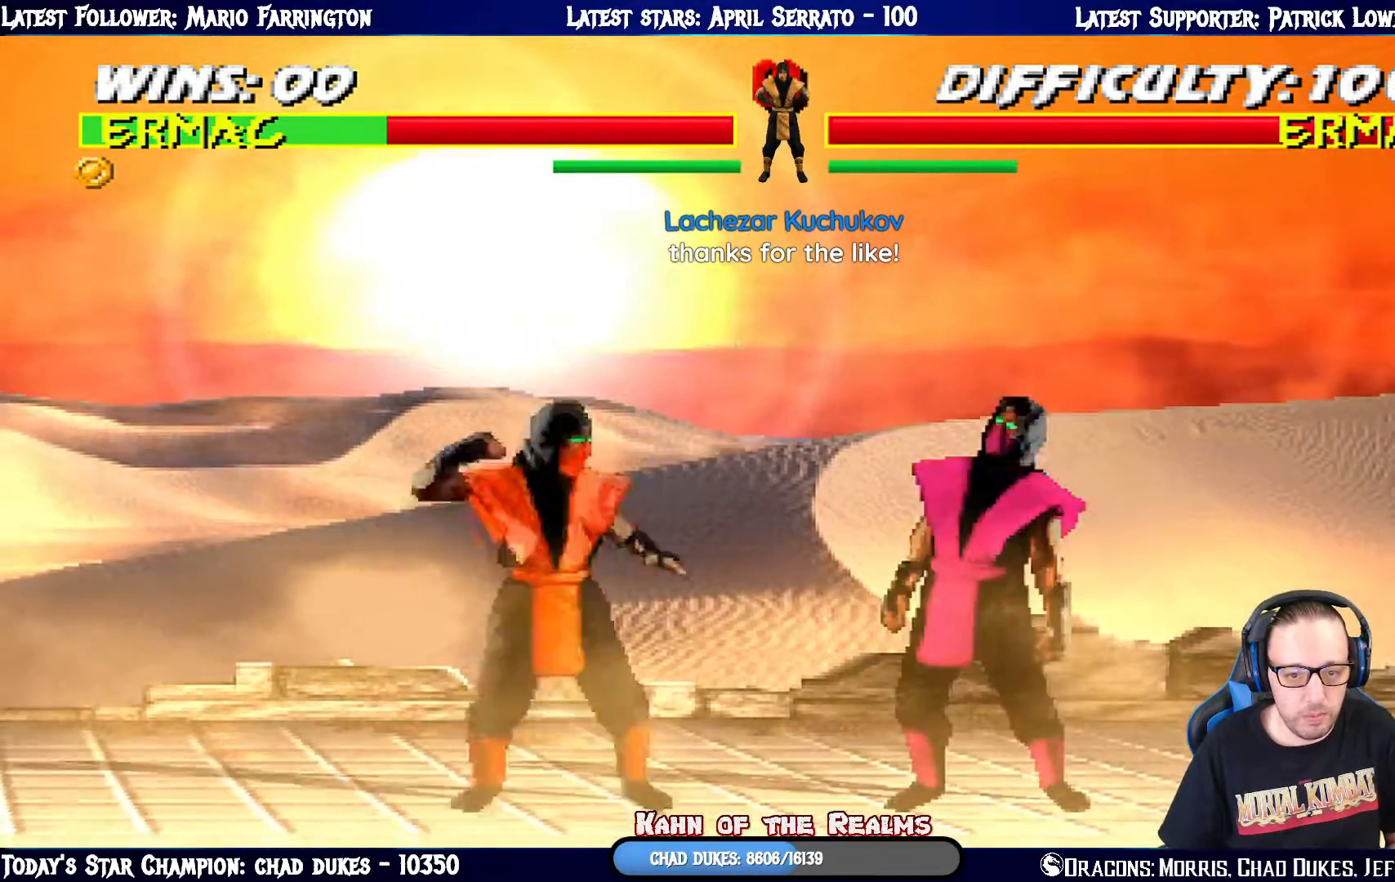
{"buttons": ["DPAD_LEFT"], "left_stick": "center", "right_stick": "center", "events": [[100, "DPAD_LEFT", "up"], [166, "DPAD_LEFT", "down"], [450, "DPAD_LEFT", "up"], [483, "DPAD_LEFT", "down"]]}
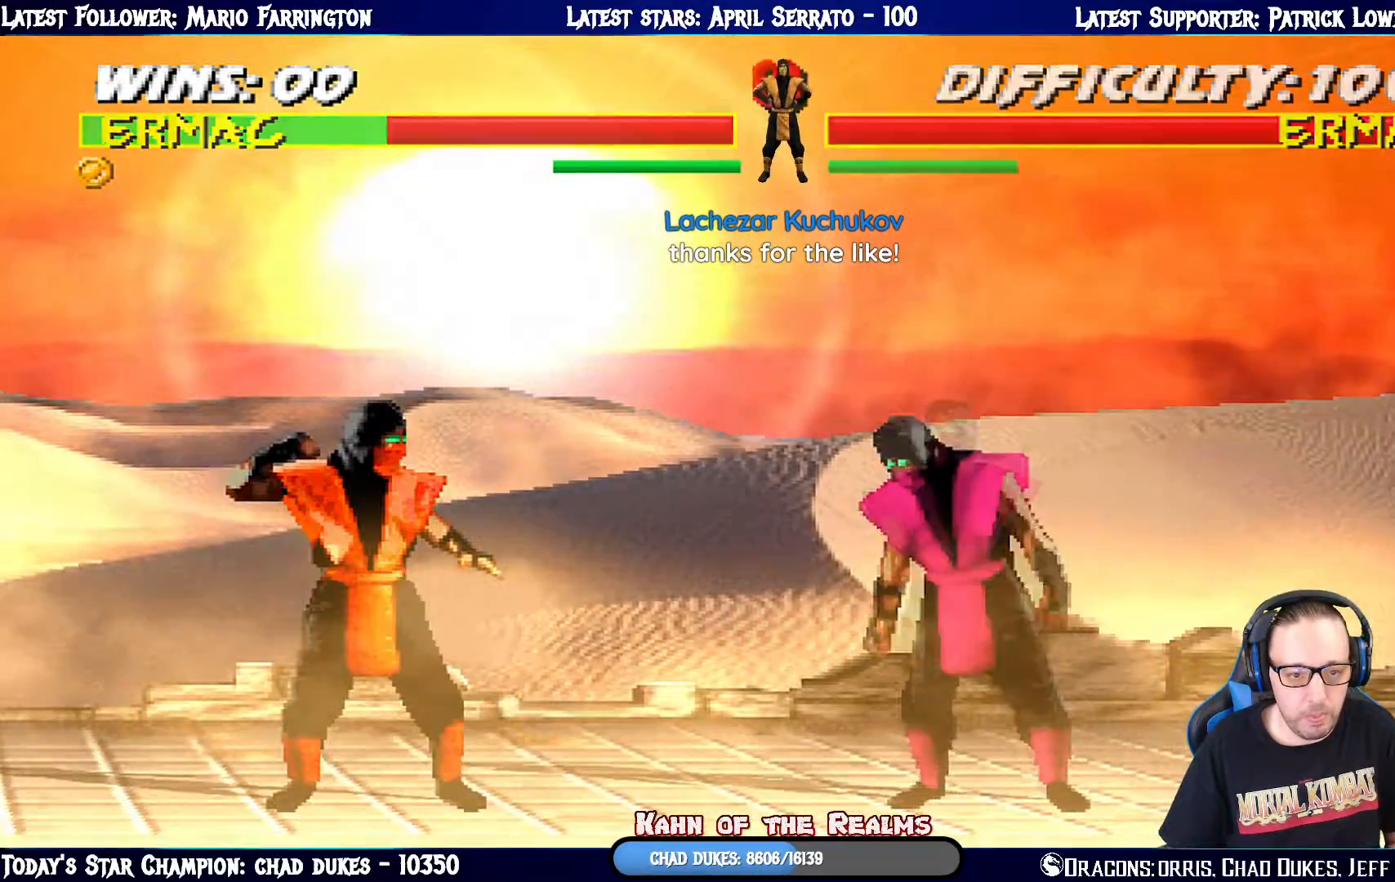
{"buttons": ["DPAD_LEFT"], "left_stick": "center", "right_stick": "center", "events": [[117, "DPAD_LEFT", "up"], [150, "DPAD_LEFT", "down"], [267, "DPAD_LEFT", "up"], [317, "DPAD_LEFT", "down"], [484, "DPAD_LEFT", "up"], [501, "DPAD_LEFT", "down"]]}
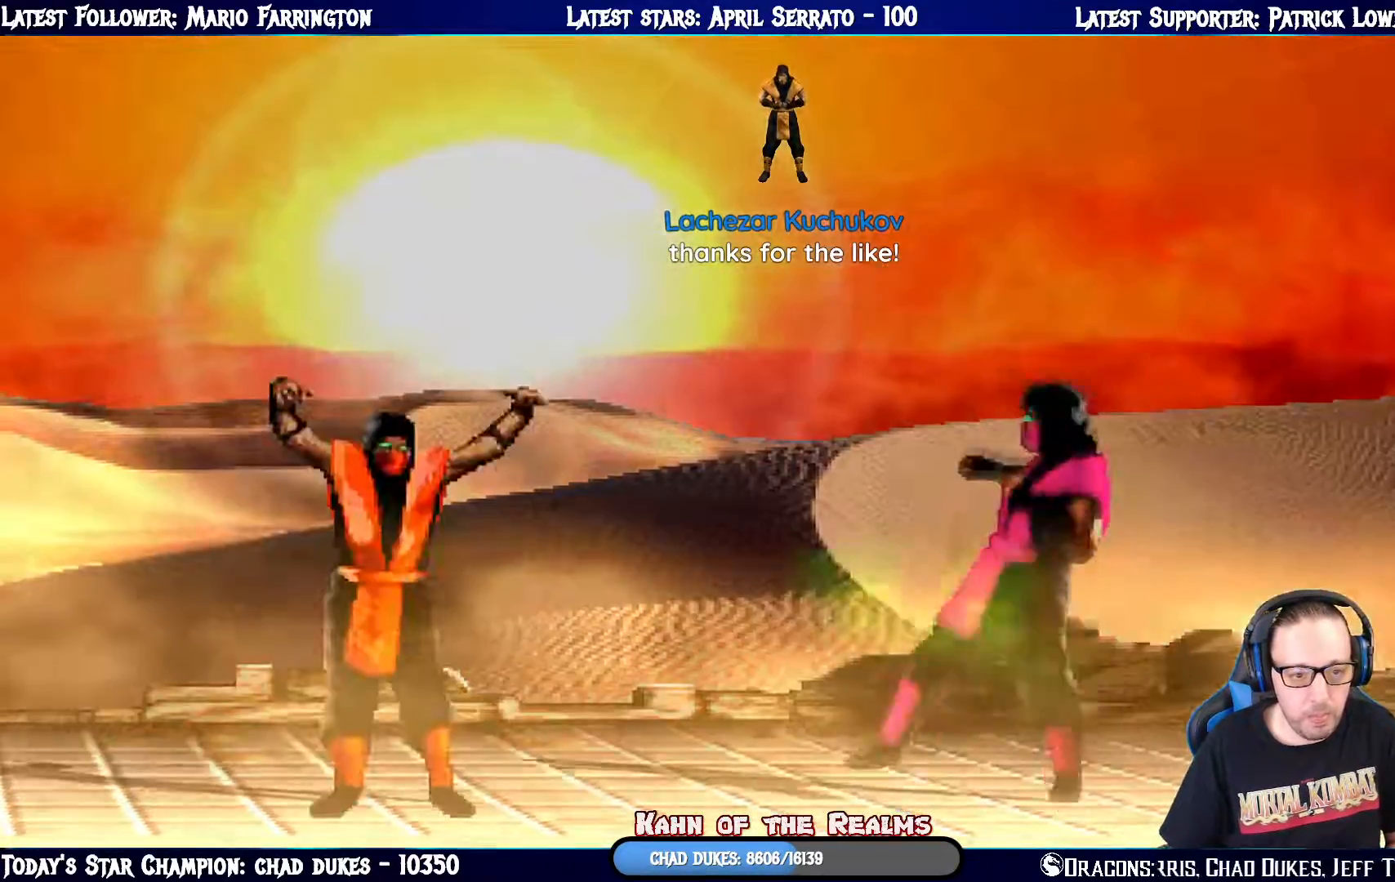
{"buttons": [], "left_stick": "center", "right_stick": "center", "events": [[166, "DPAD_LEFT", "up"]]}